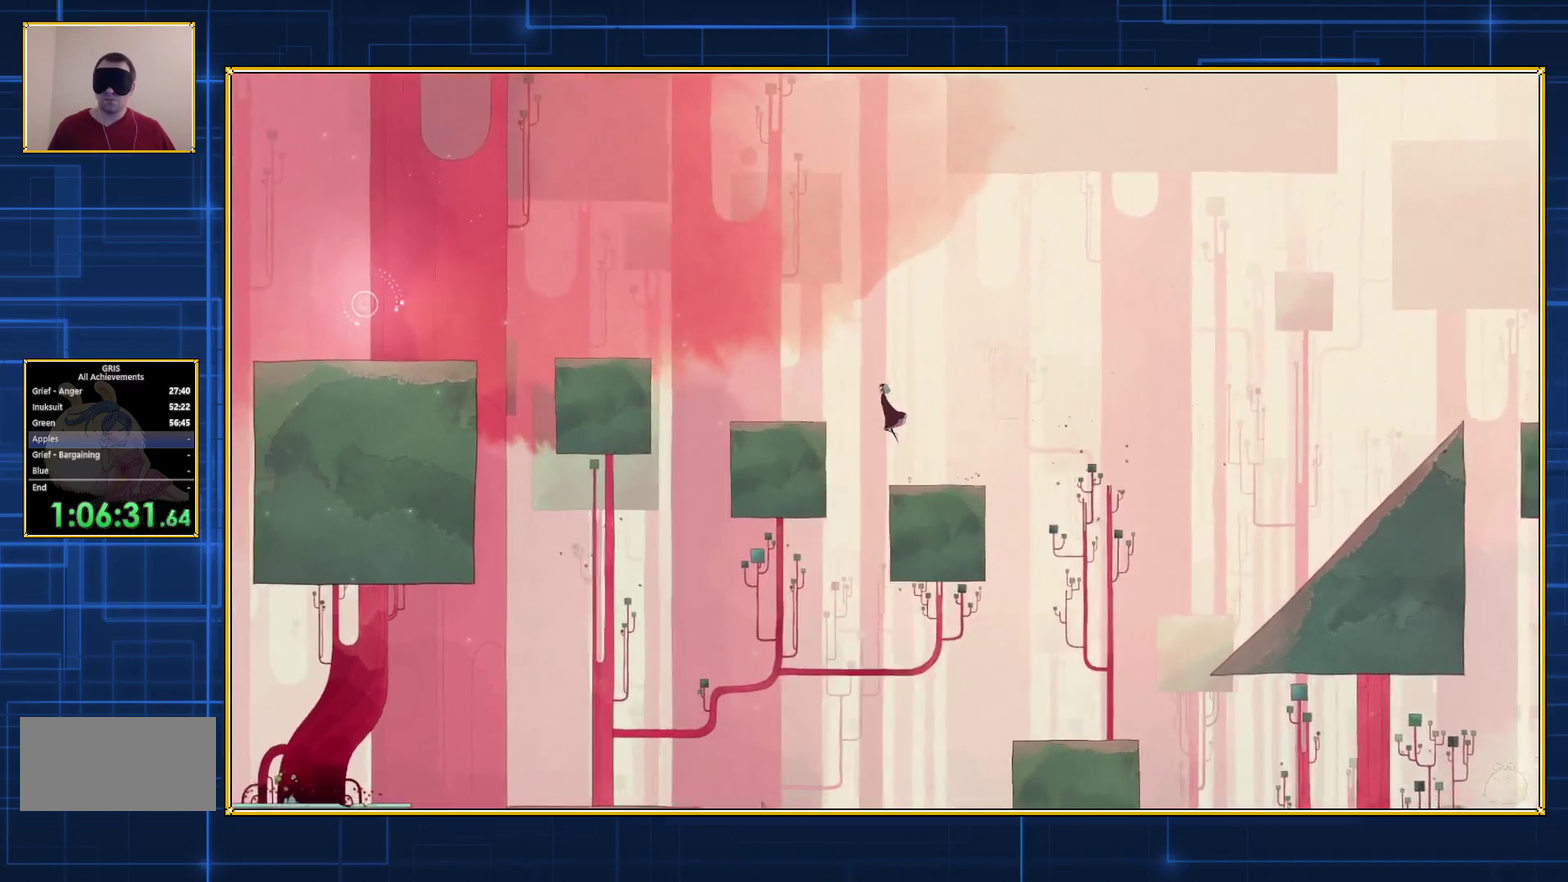
Gameplay with a controller (Nintendo layout); each line is a JSON object with the inputs held at the frame after it. "events" lists button and stick changes between this image and that frame as [ms after this image, input, new state], when the widget could be followed in between. Not read: L3 R3.
{"buttons": ["B", "DPAD_LEFT"], "events": []}
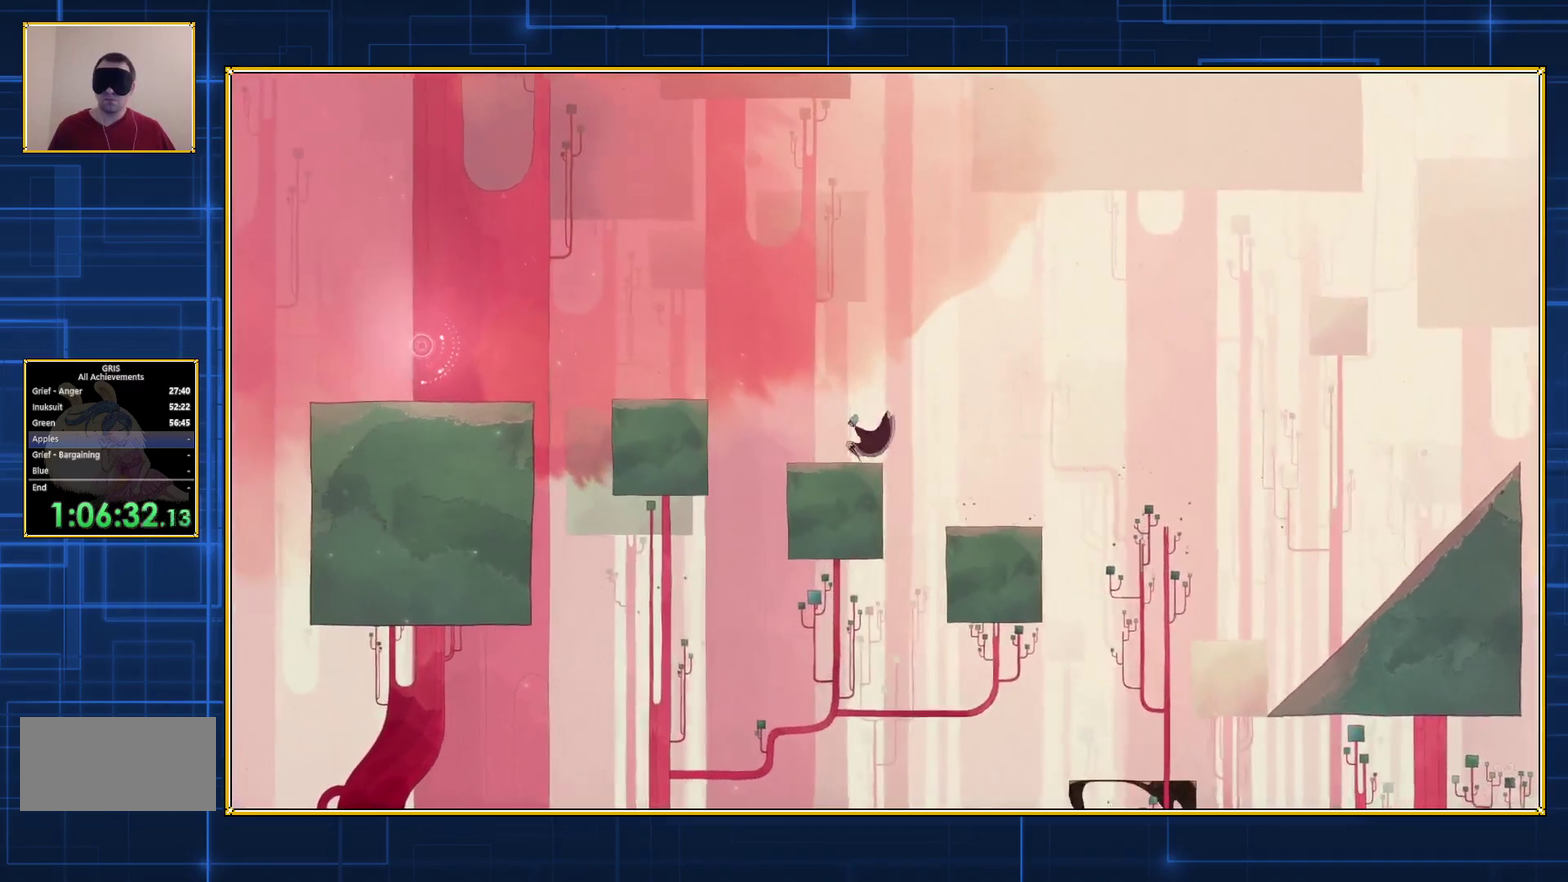
{"buttons": ["DPAD_LEFT"], "events": [[250, "B", "up"]]}
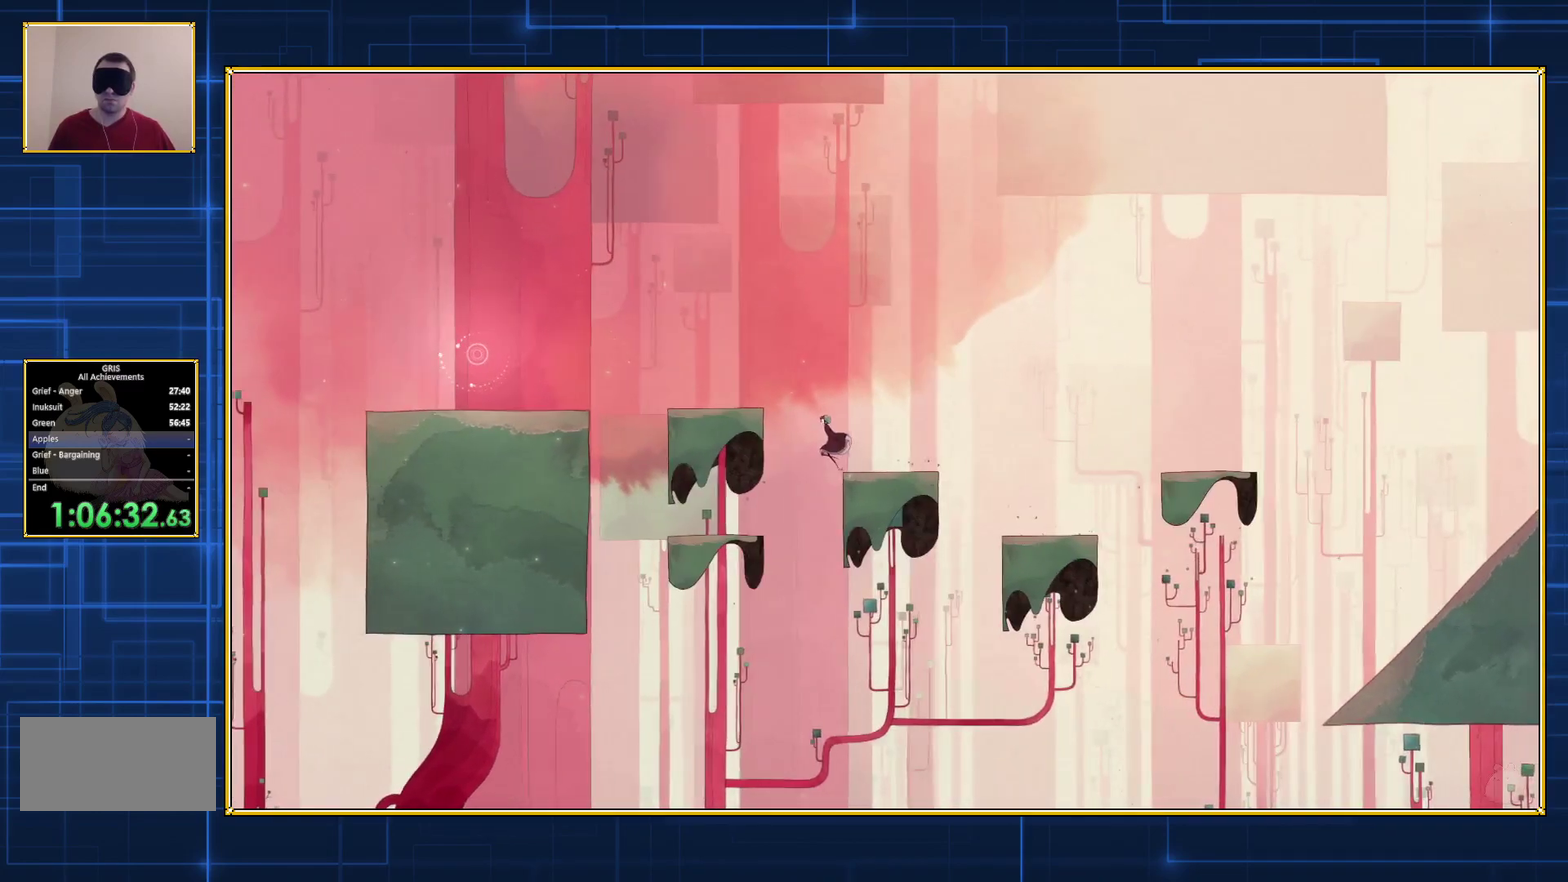
{"buttons": [], "events": [[367, "DPAD_LEFT", "up"]]}
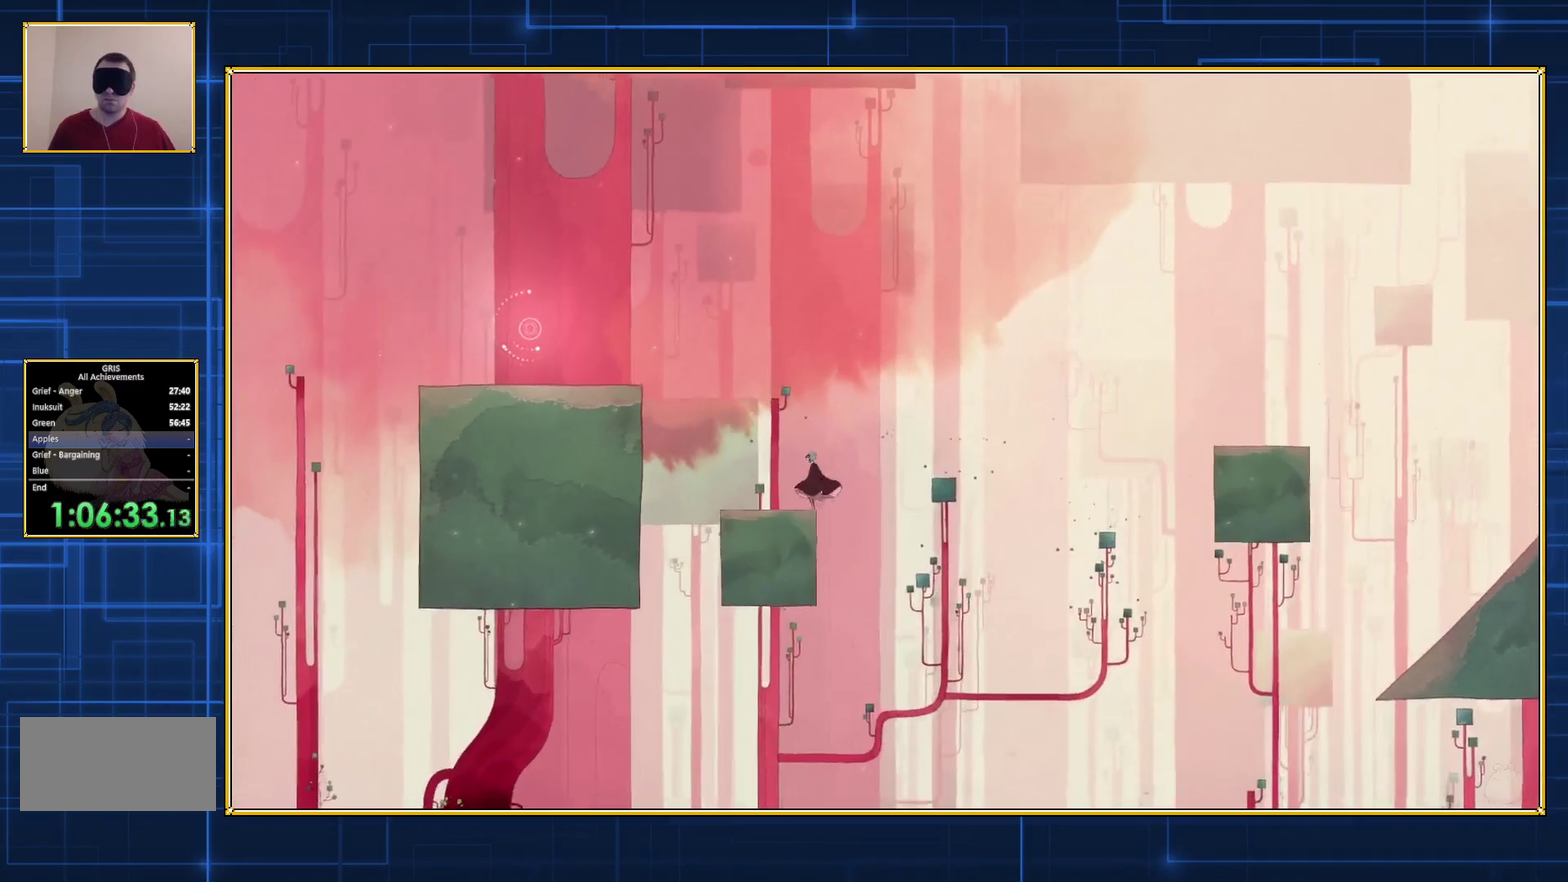
{"buttons": [], "events": []}
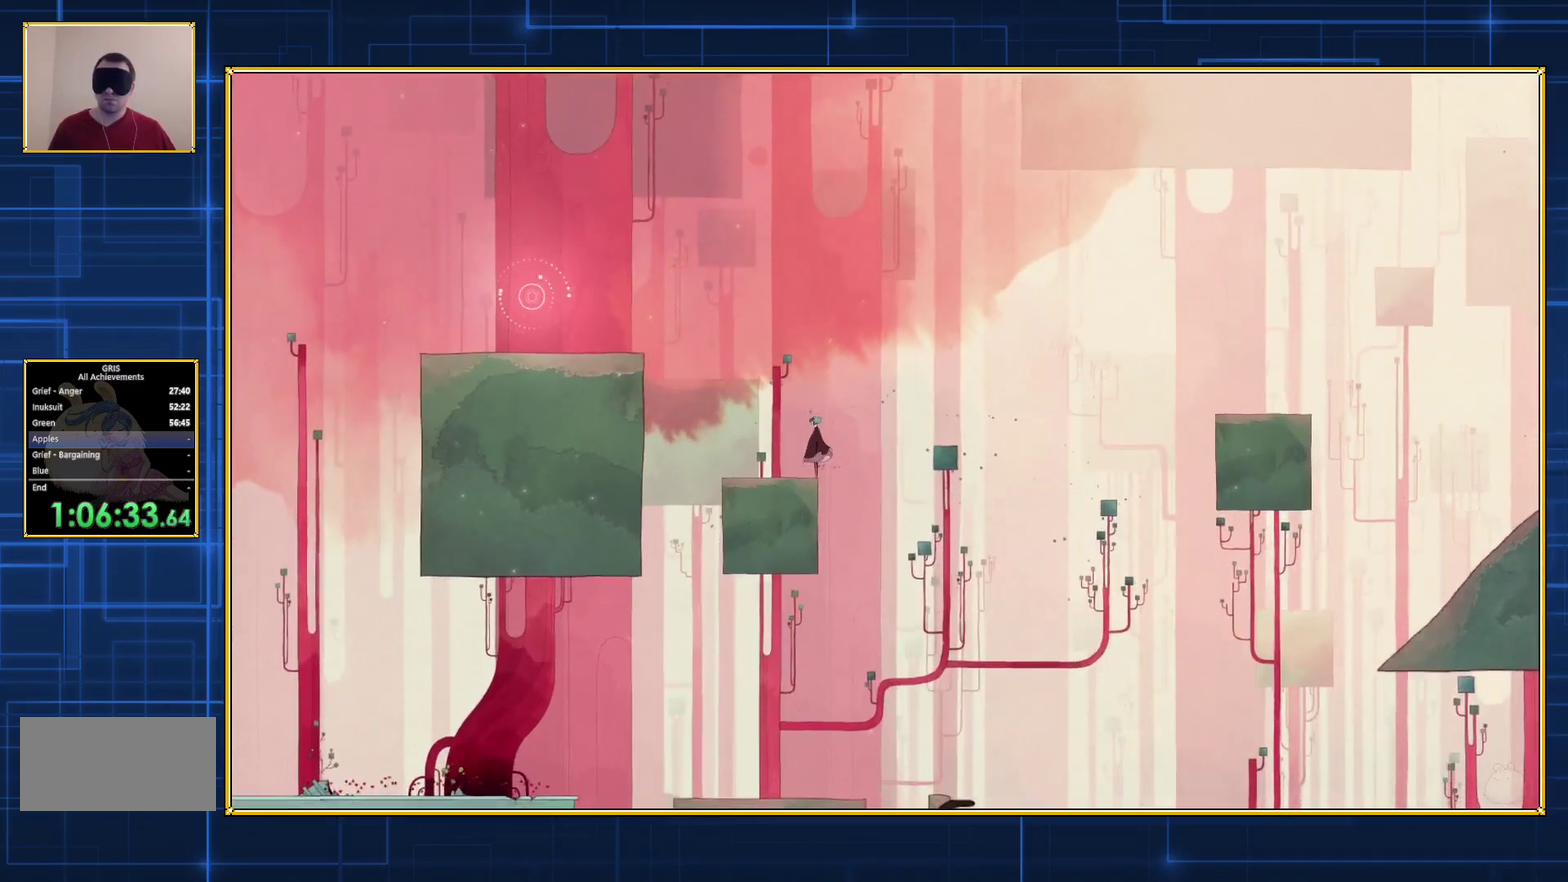
{"buttons": ["B", "DPAD_RIGHT"], "events": [[150, "DPAD_RIGHT", "down"], [283, "B", "down"]]}
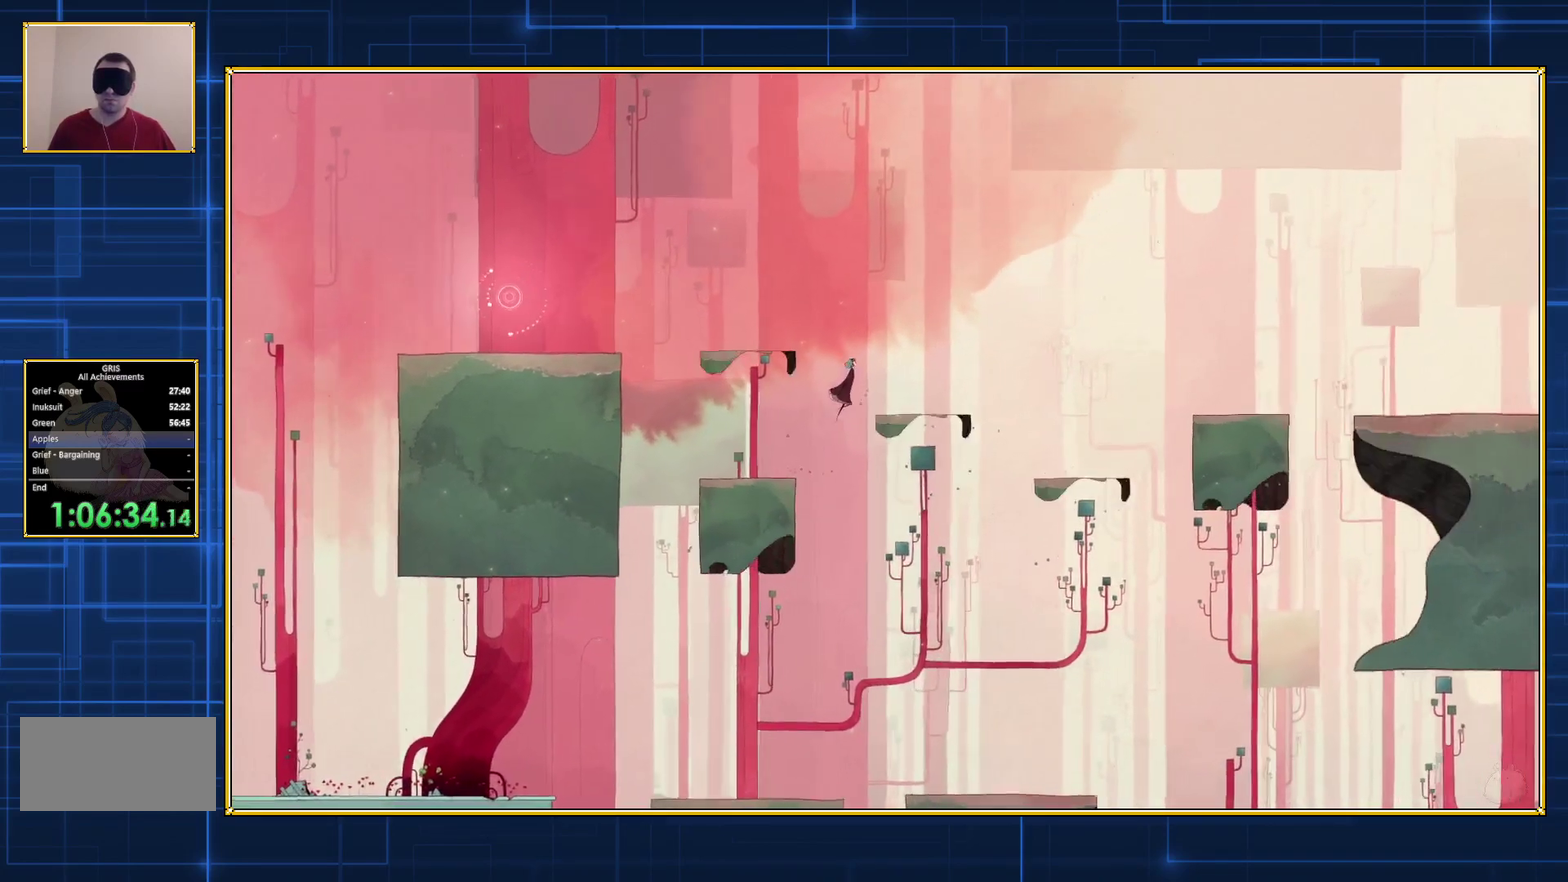
{"buttons": [], "events": [[350, "DPAD_RIGHT", "up"], [400, "B", "up"]]}
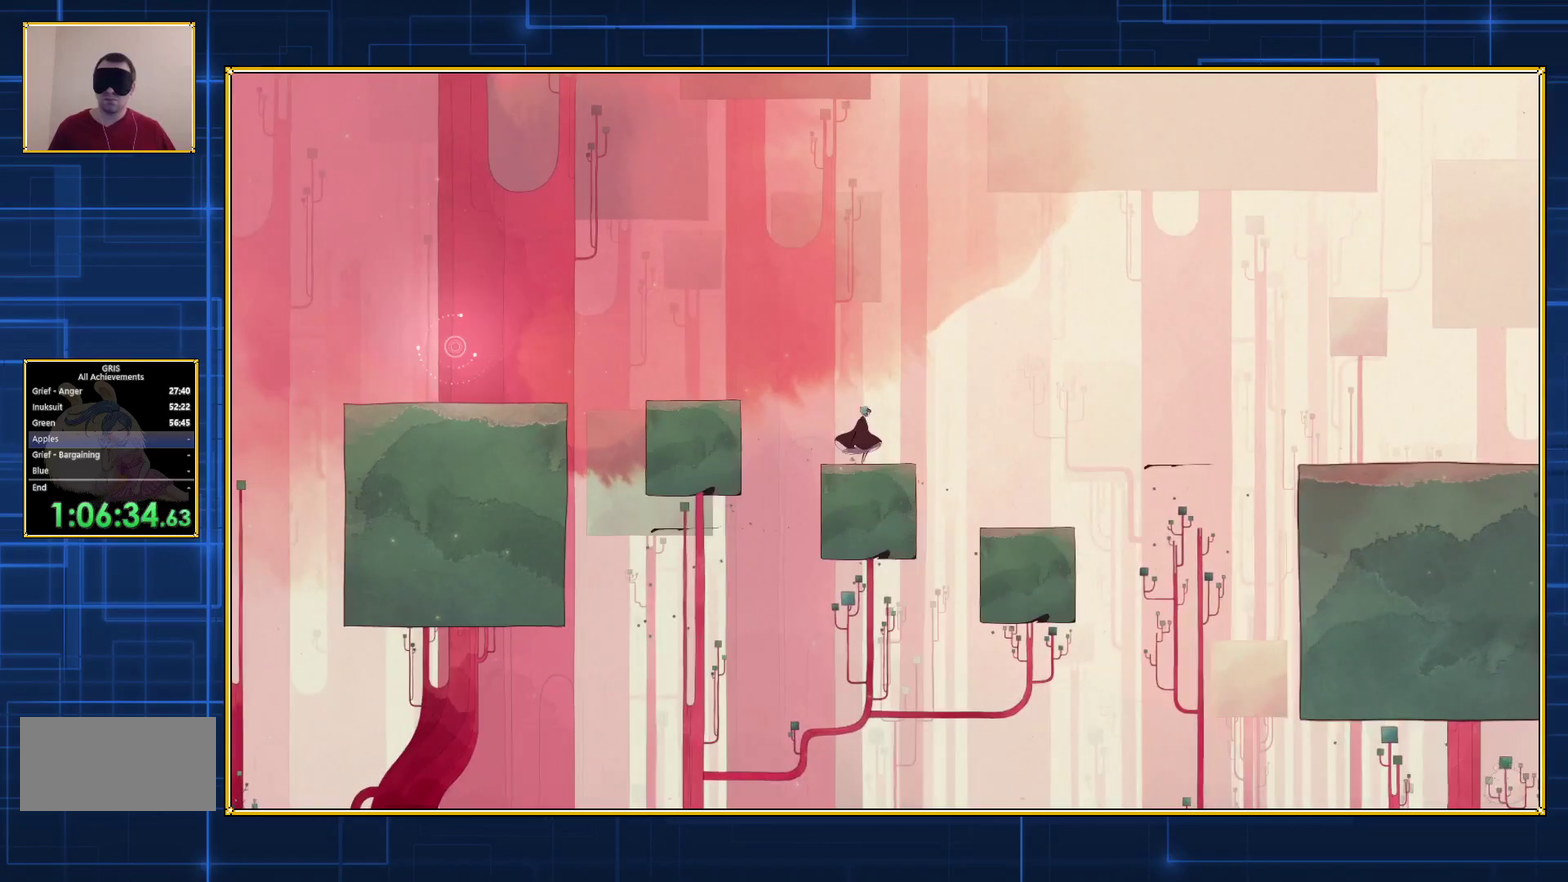
{"buttons": ["B", "DPAD_LEFT"], "events": [[50, "DPAD_LEFT", "down"], [83, "DPAD_UP", "down"], [117, "B", "down"], [250, "DPAD_UP", "up"]]}
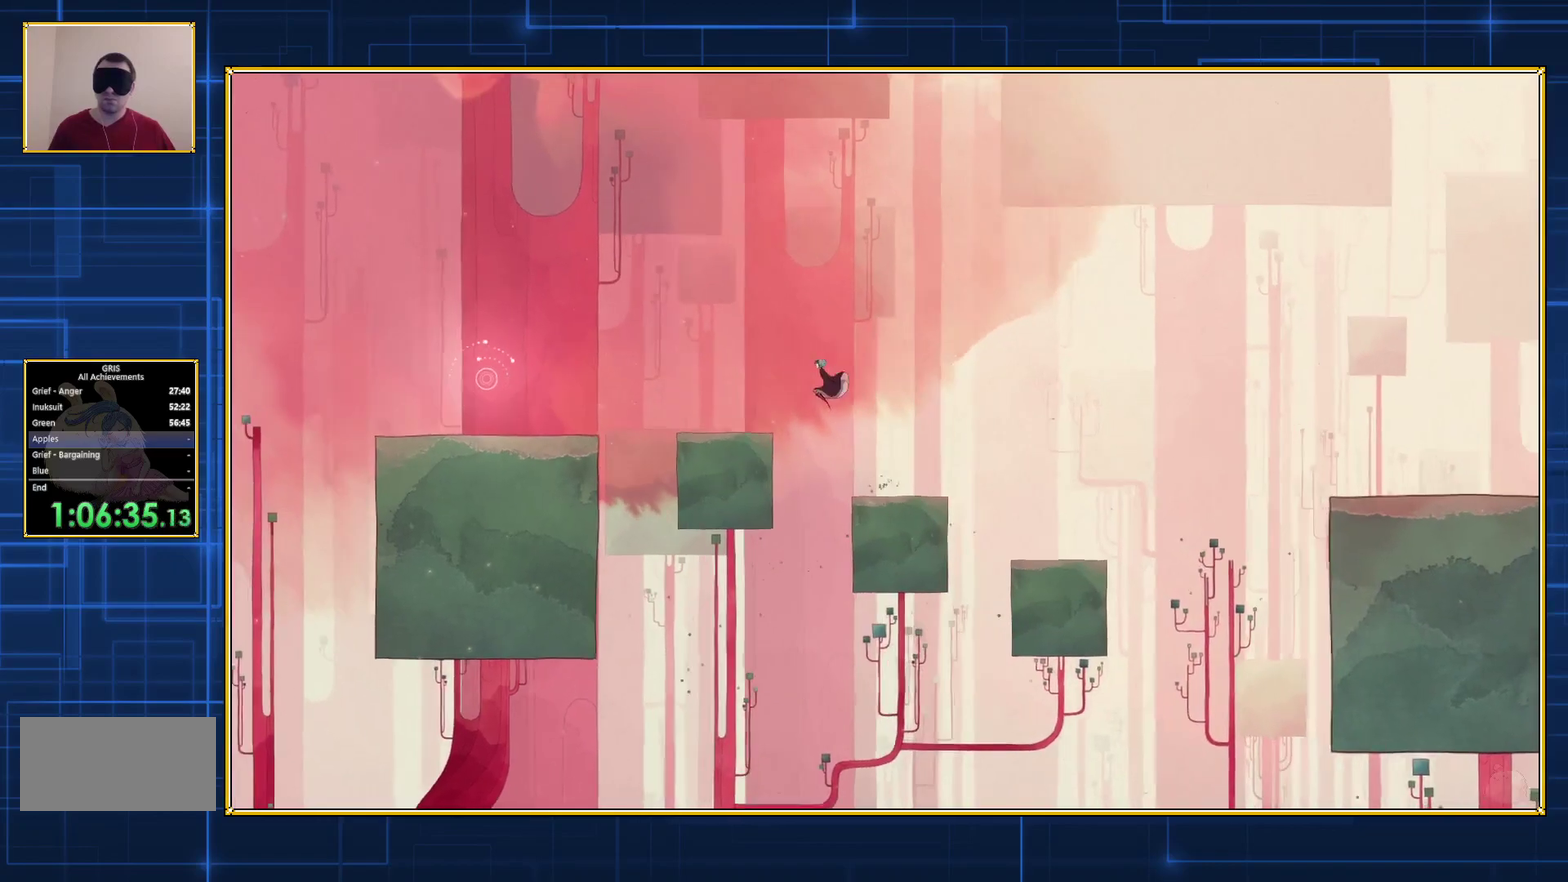
{"buttons": ["DPAD_LEFT"], "events": [[383, "B", "up"]]}
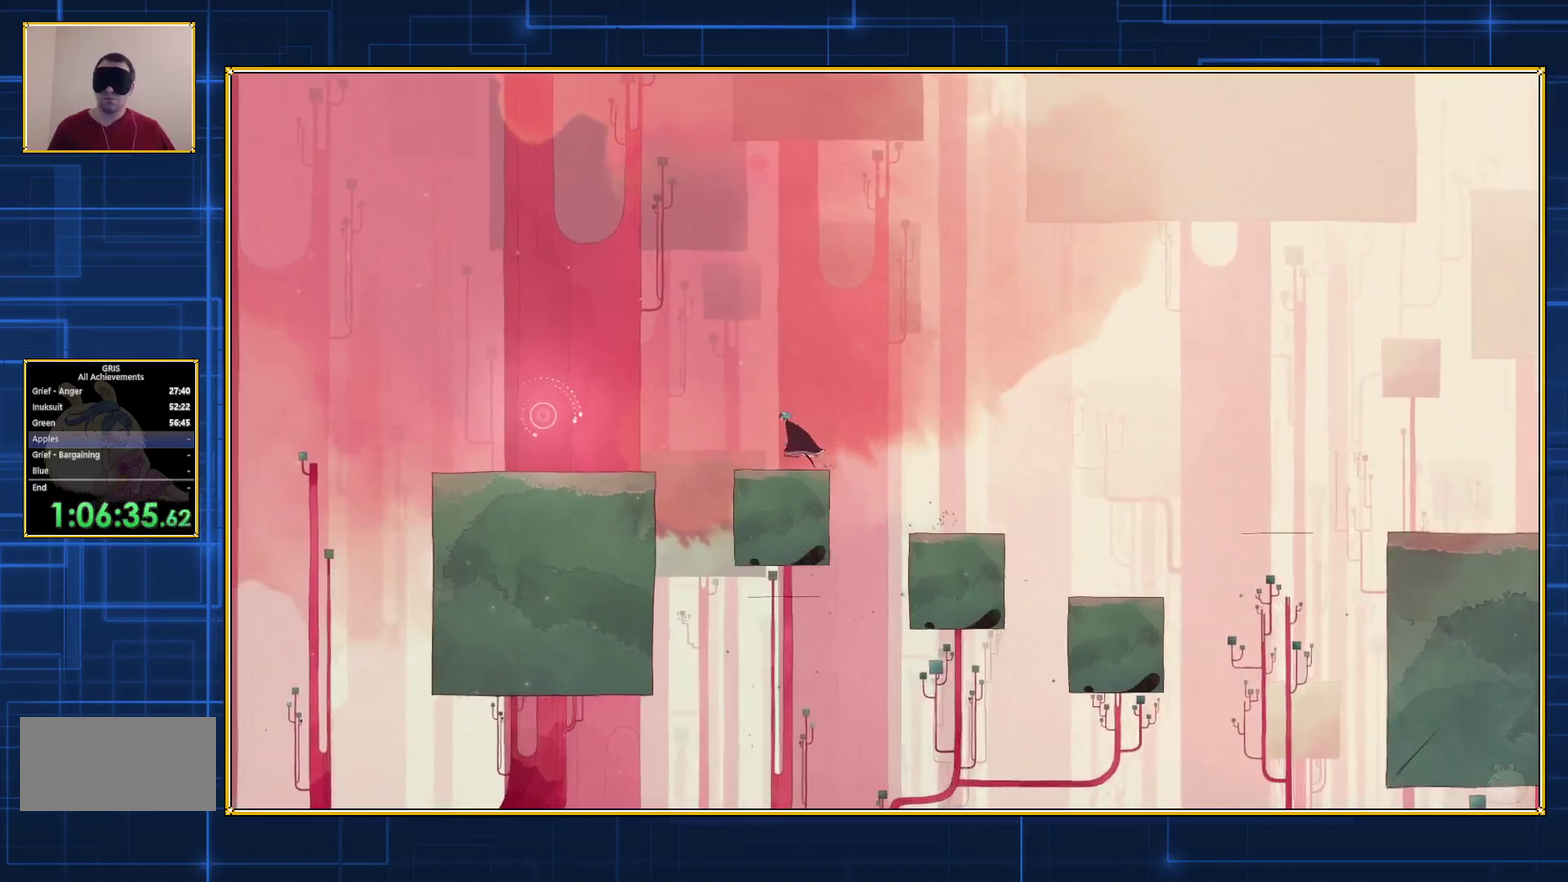
{"buttons": ["B", "DPAD_LEFT"], "events": [[33, "B", "down"]]}
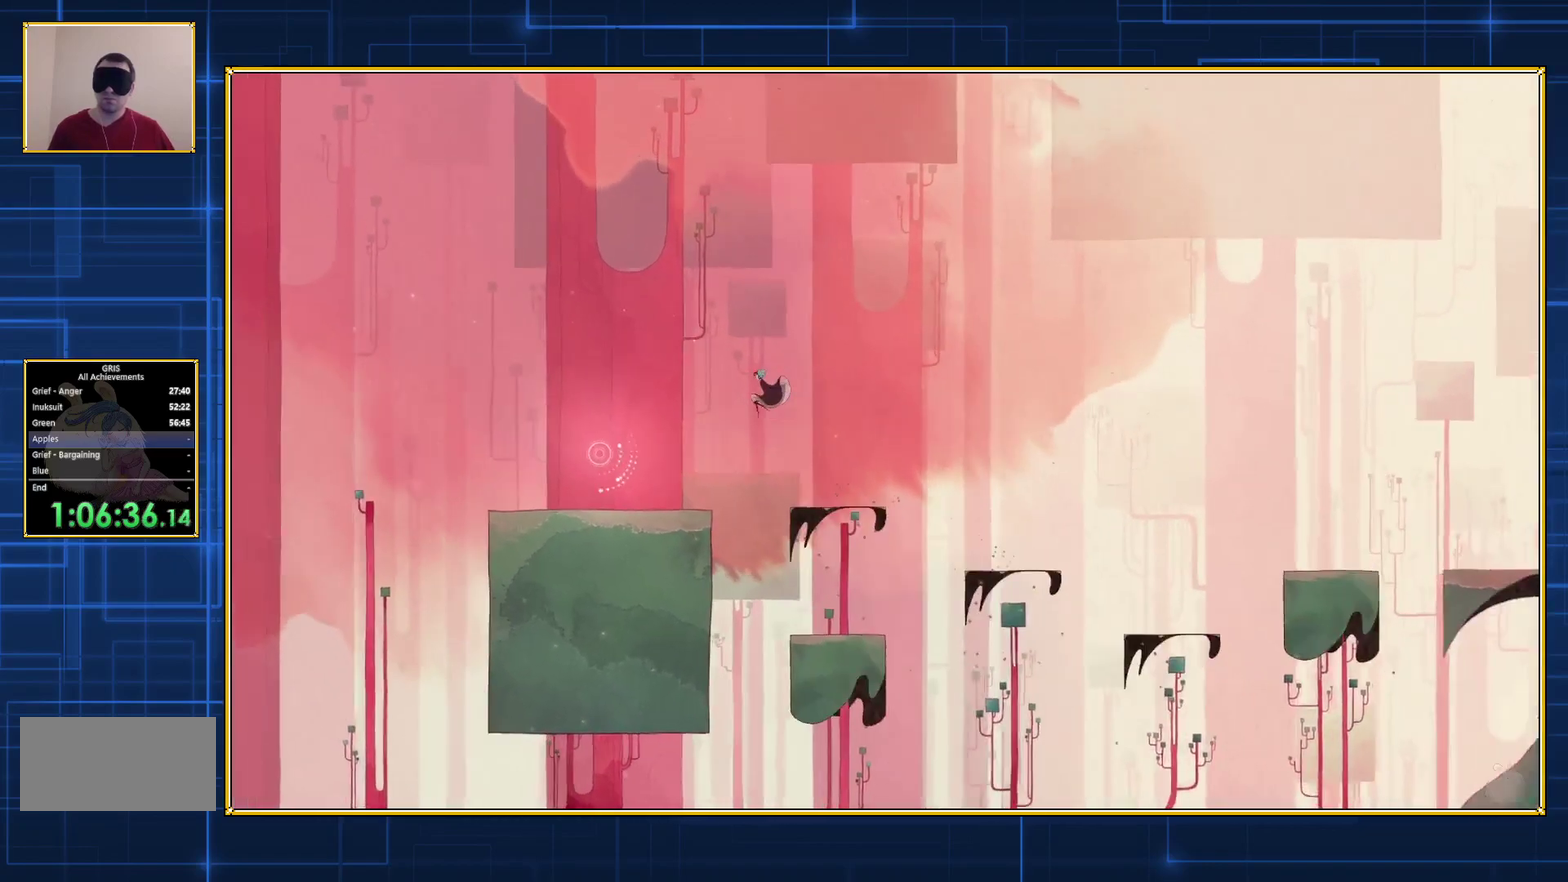
{"buttons": ["B", "DPAD_LEFT"], "events": []}
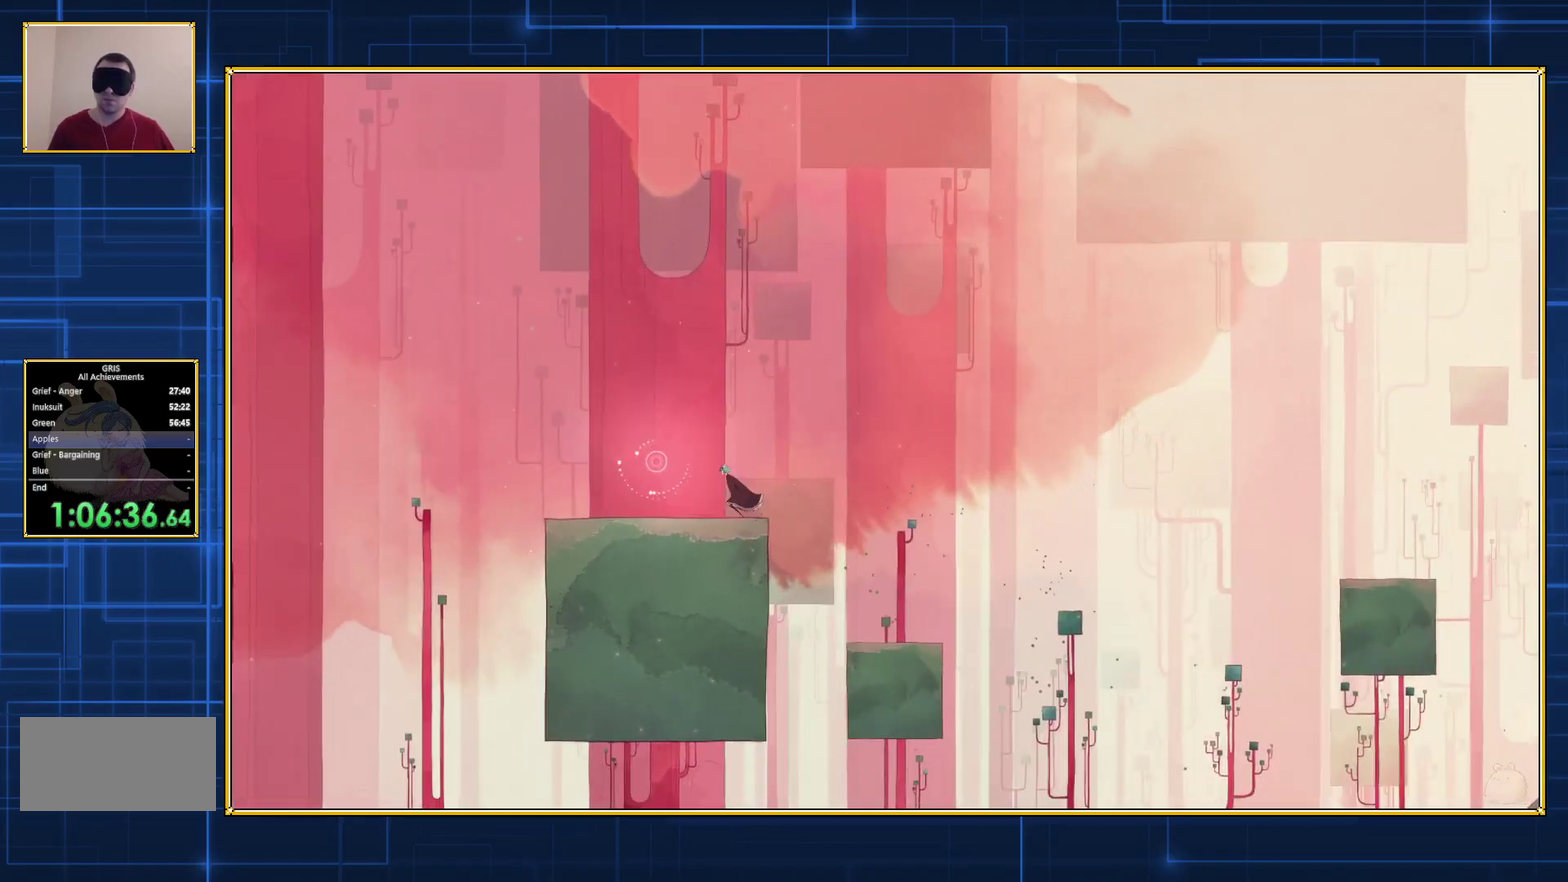
{"buttons": ["B", "DPAD_LEFT"], "events": []}
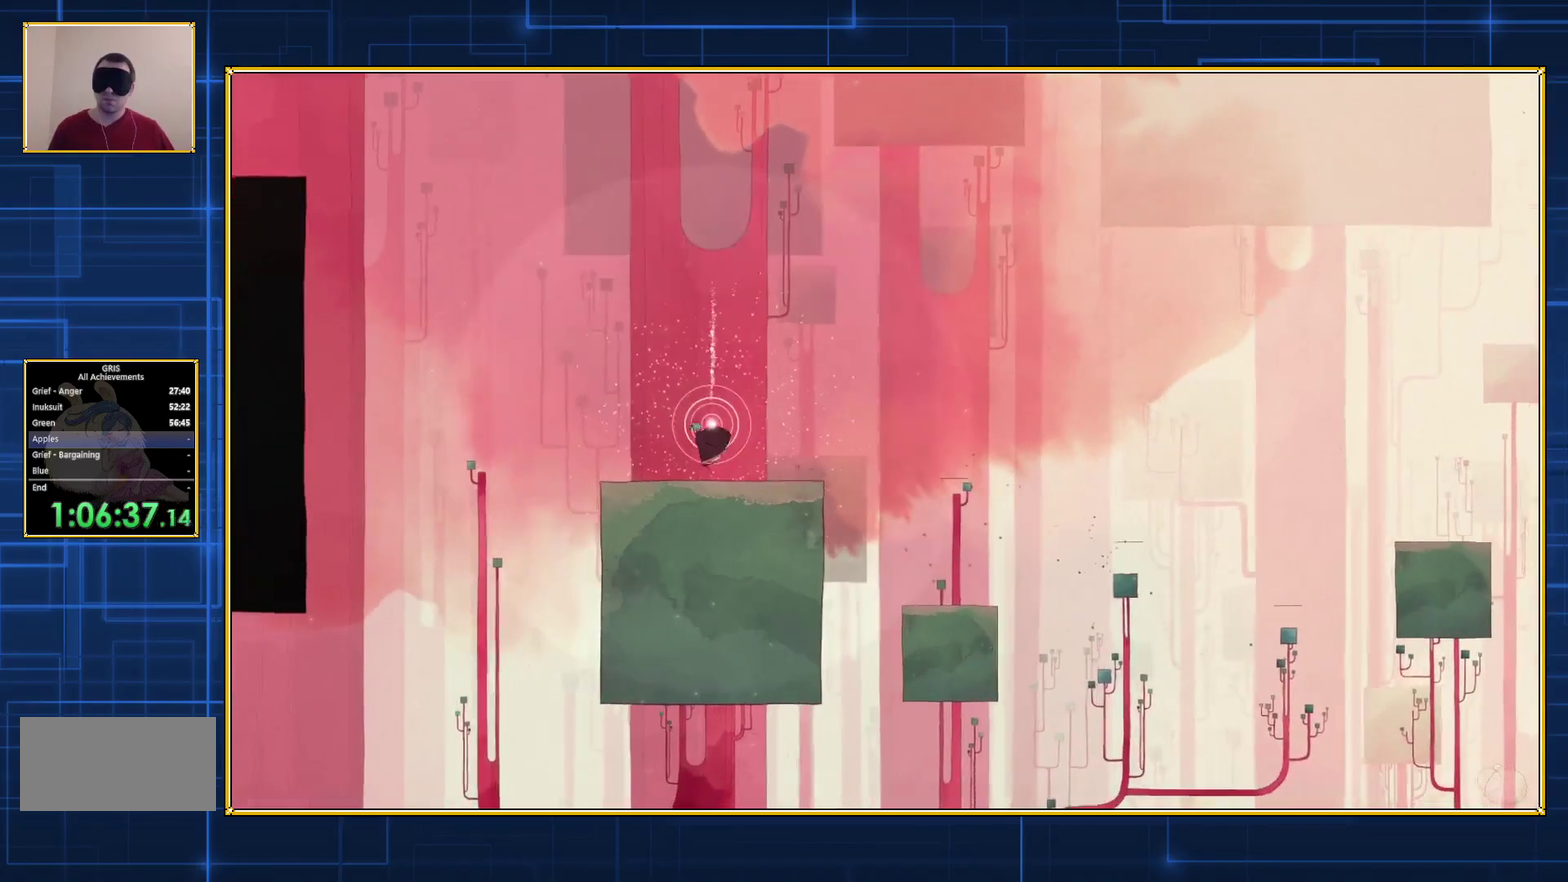
{"buttons": ["DPAD_LEFT"], "events": [[33, "B", "up"]]}
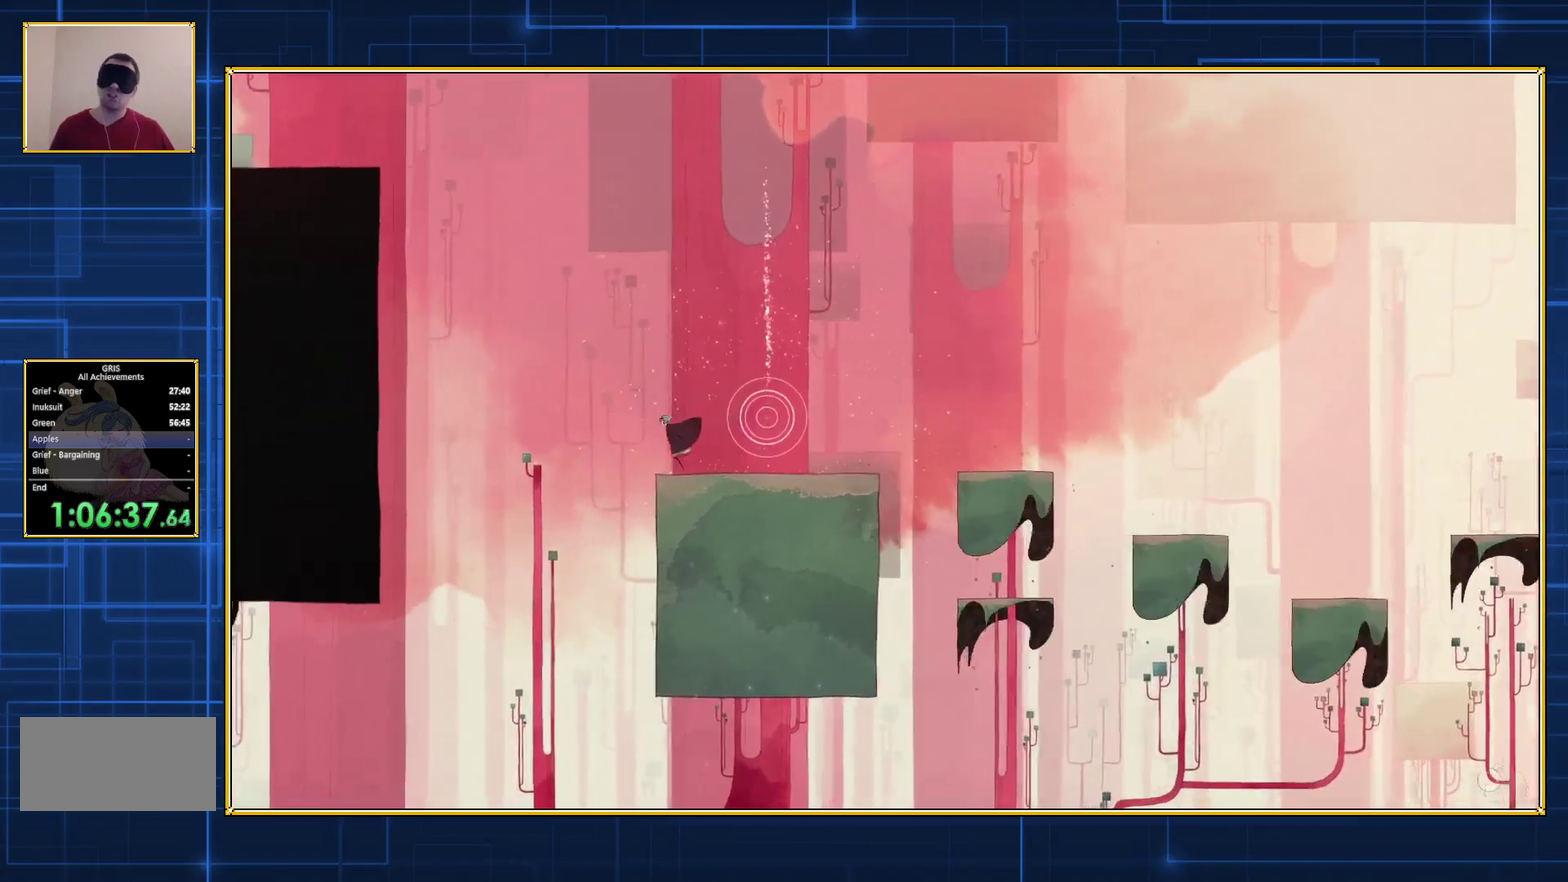
{"buttons": ["DPAD_LEFT"], "events": []}
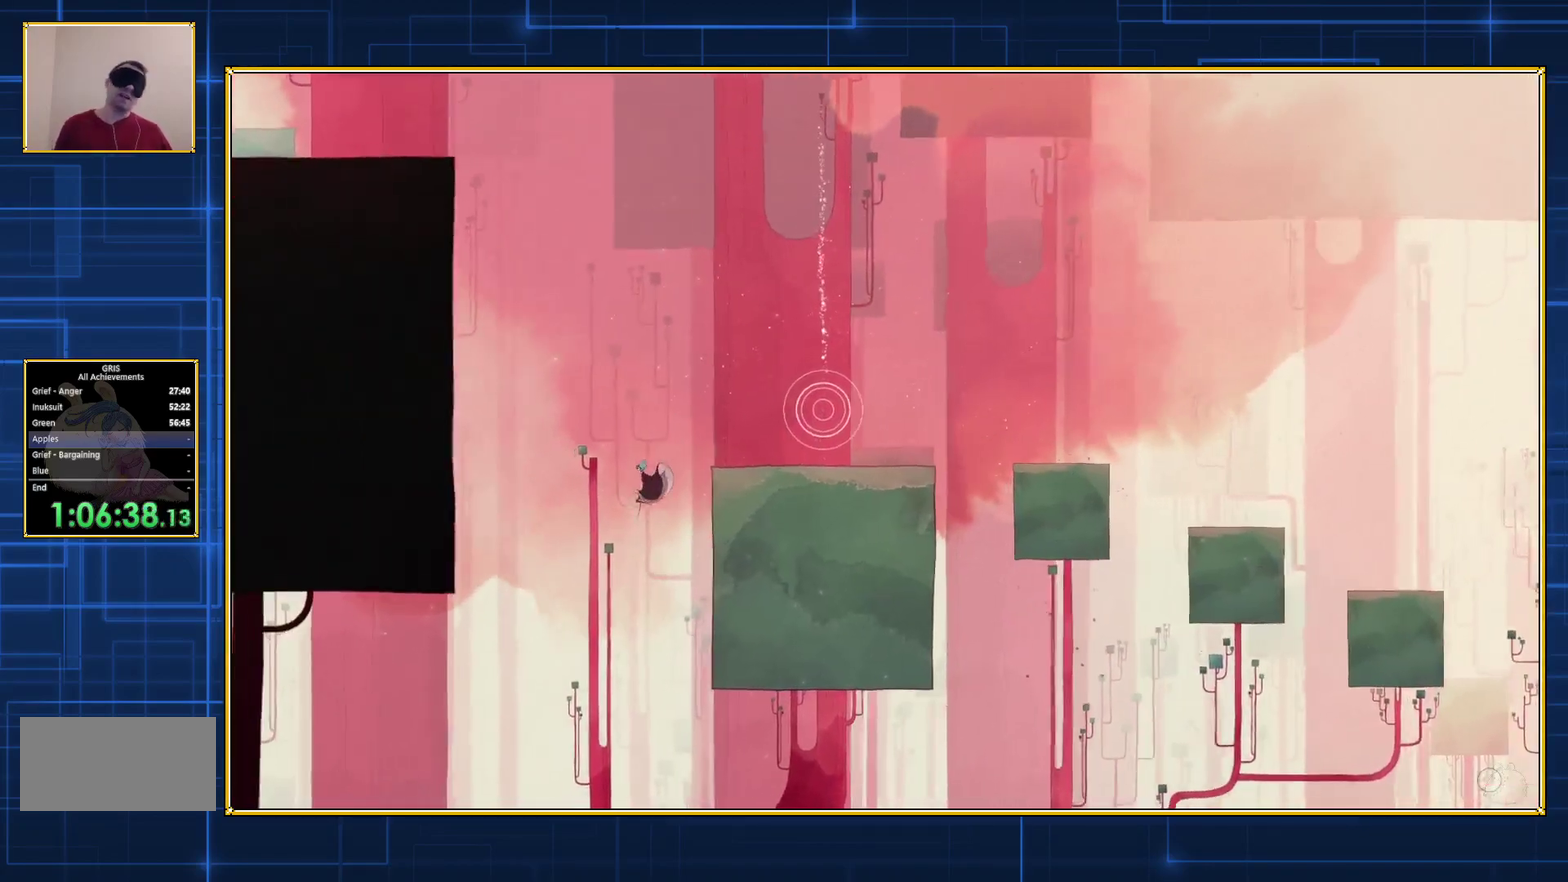
{"buttons": ["DPAD_LEFT"], "events": []}
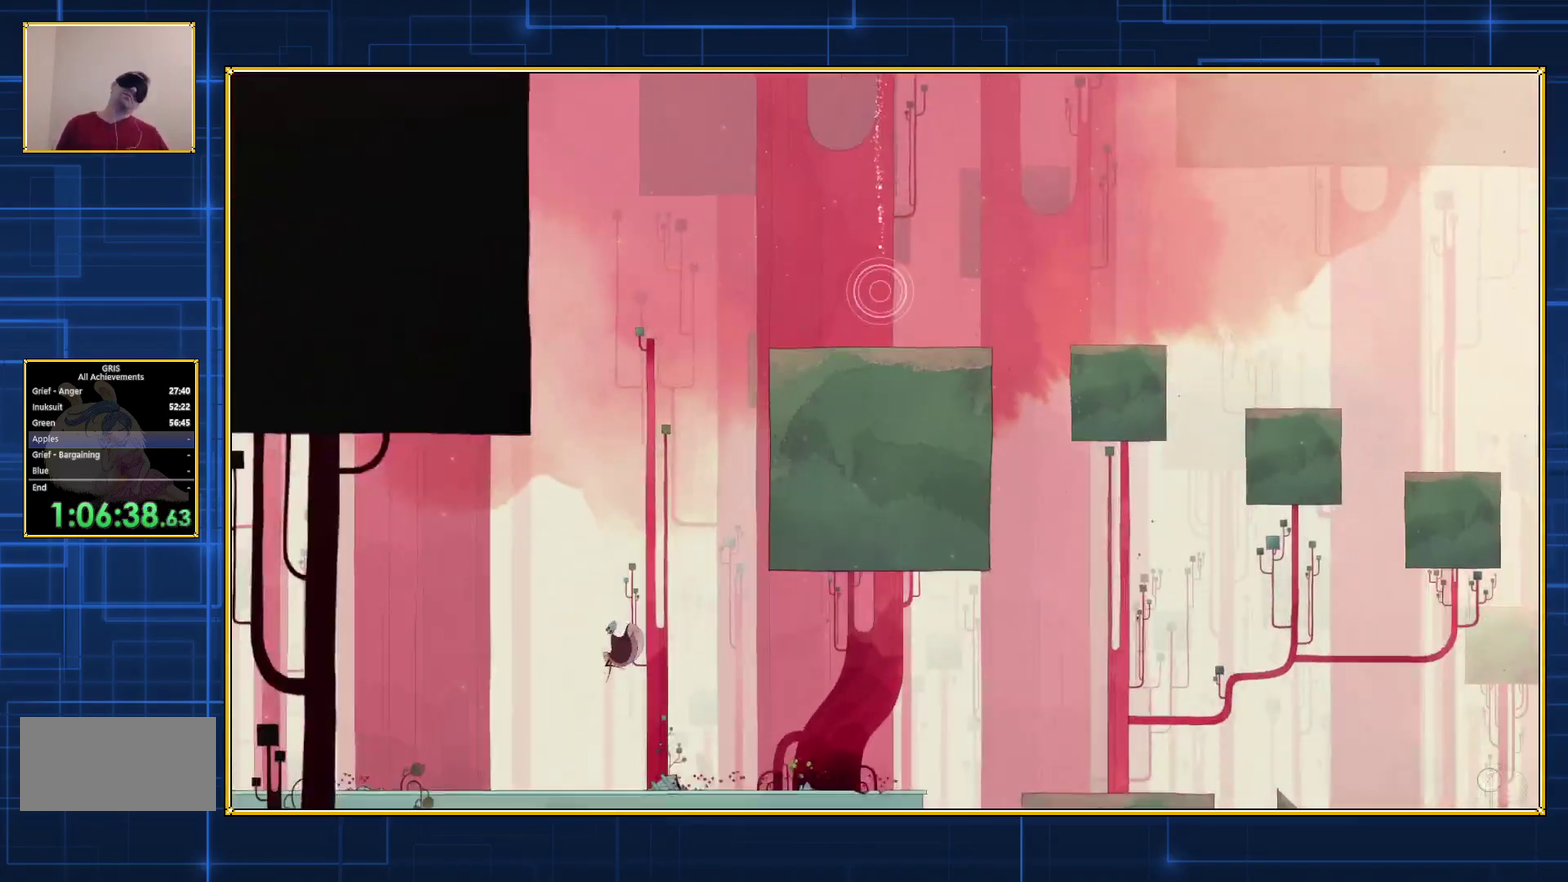
{"buttons": ["DPAD_LEFT"], "events": []}
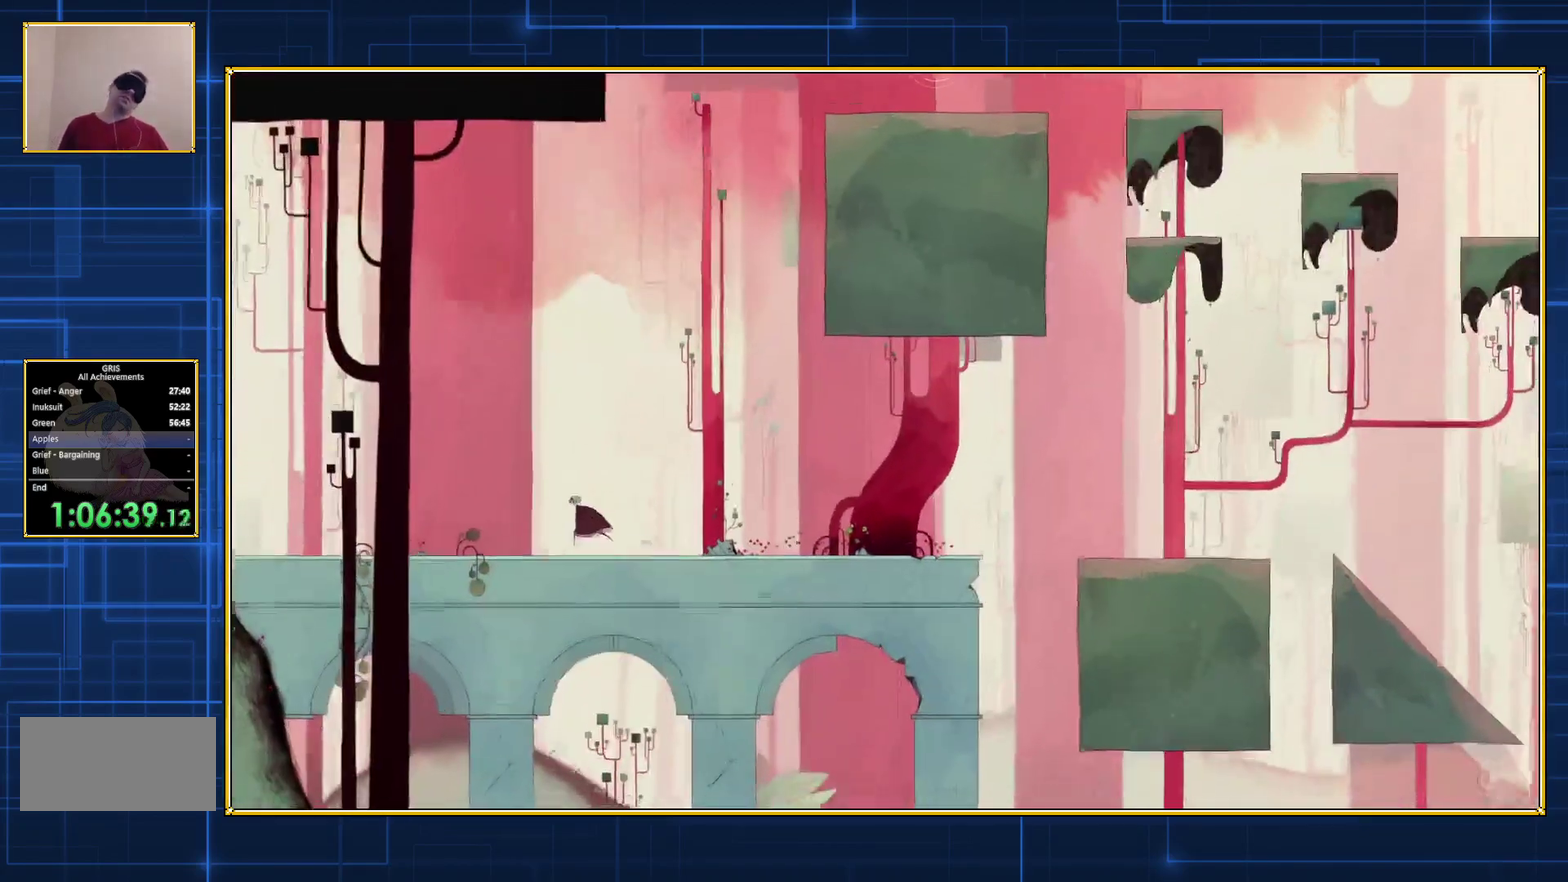
{"buttons": ["DPAD_LEFT"], "events": []}
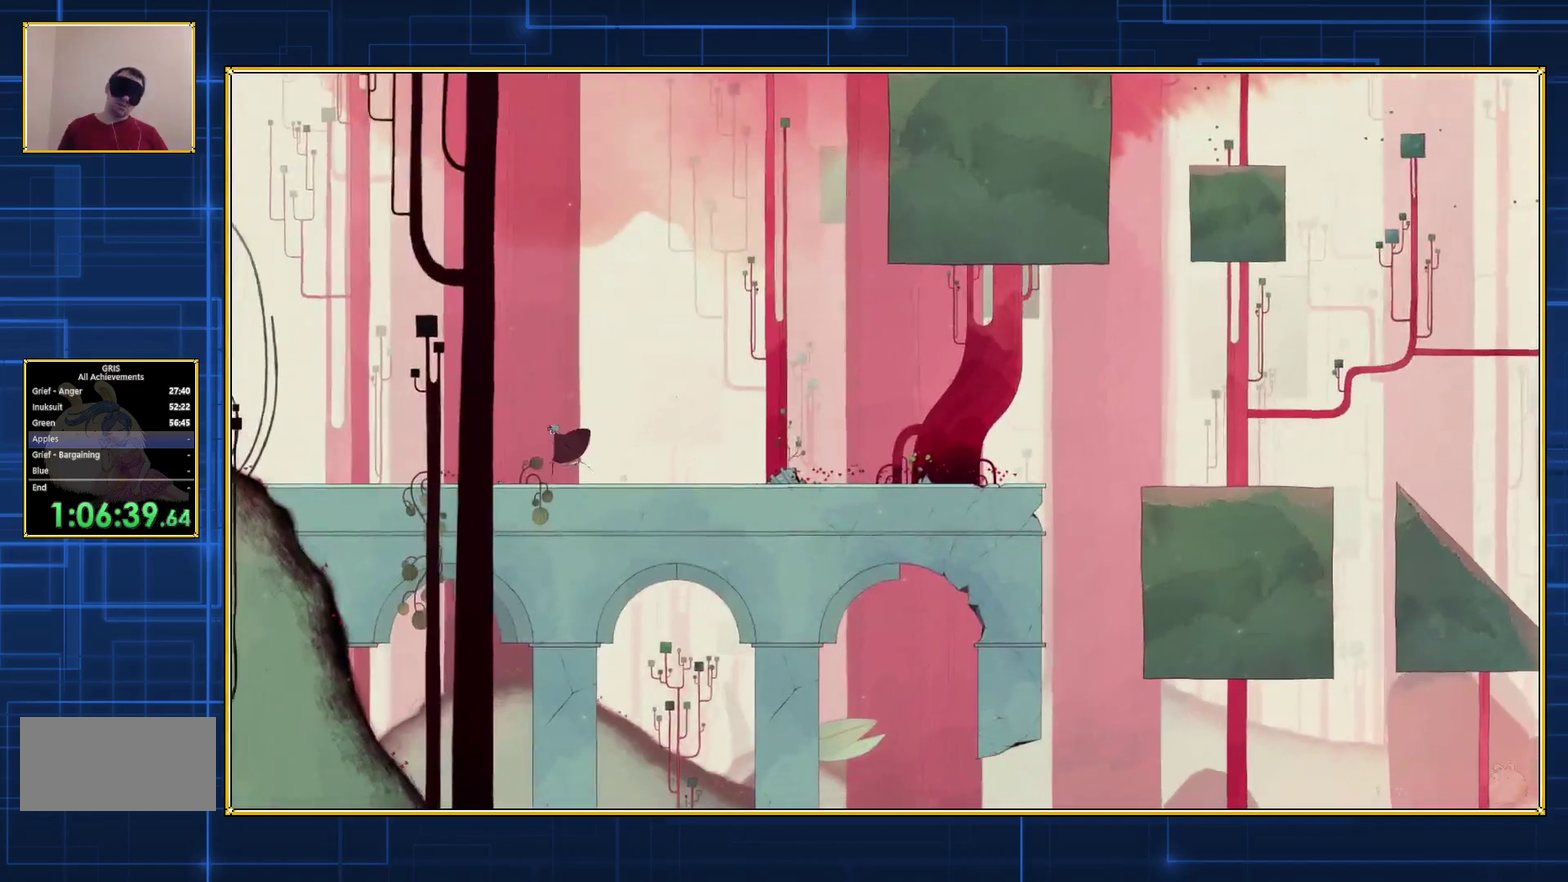
{"buttons": ["DPAD_LEFT"], "events": []}
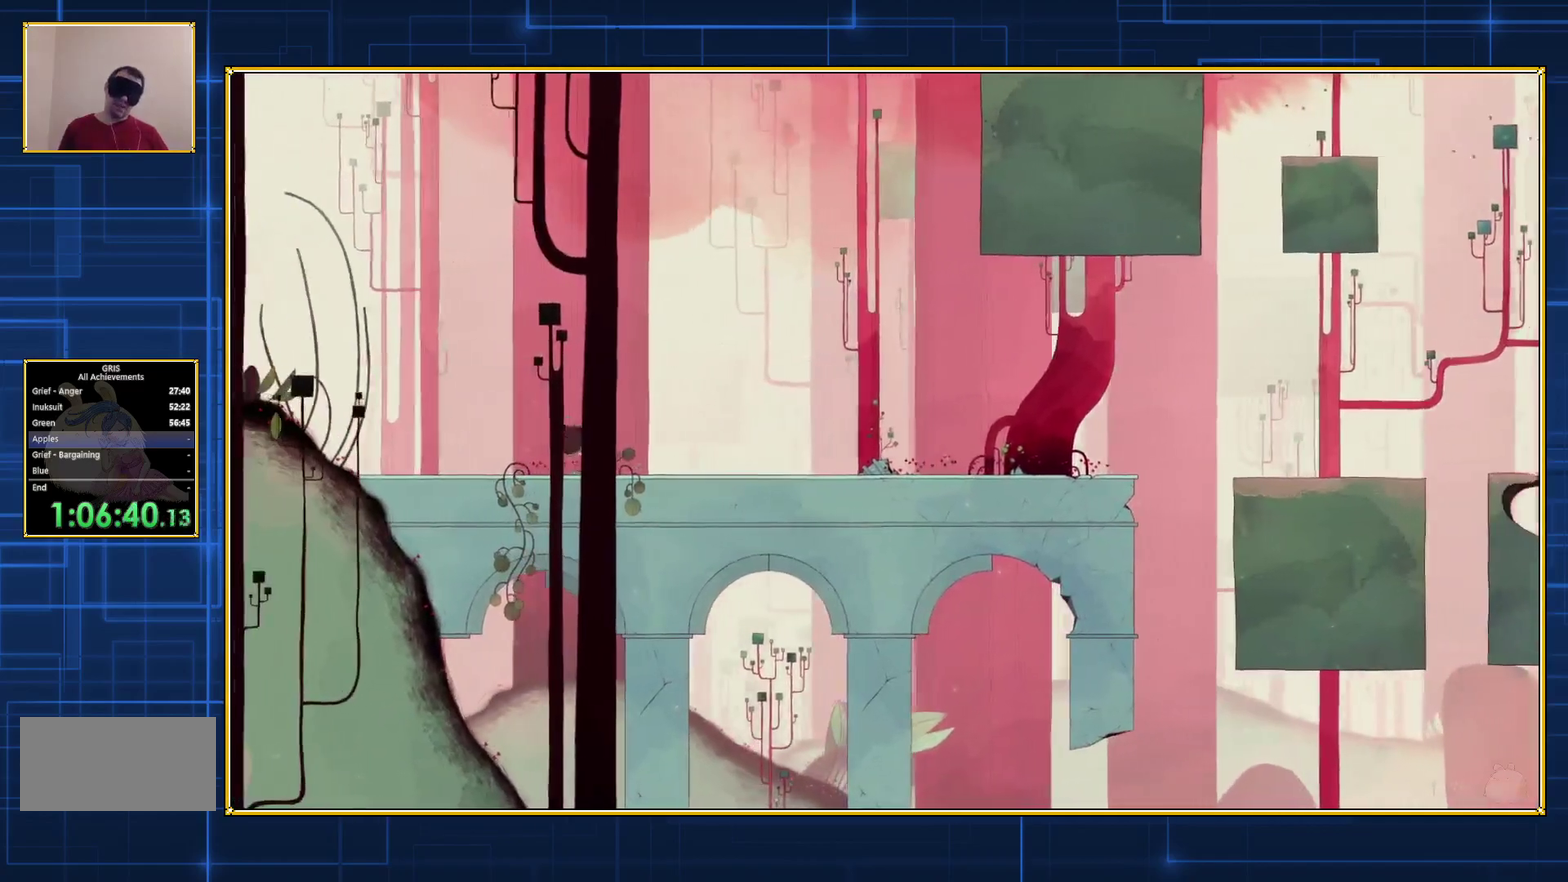
{"buttons": ["DPAD_LEFT"], "events": []}
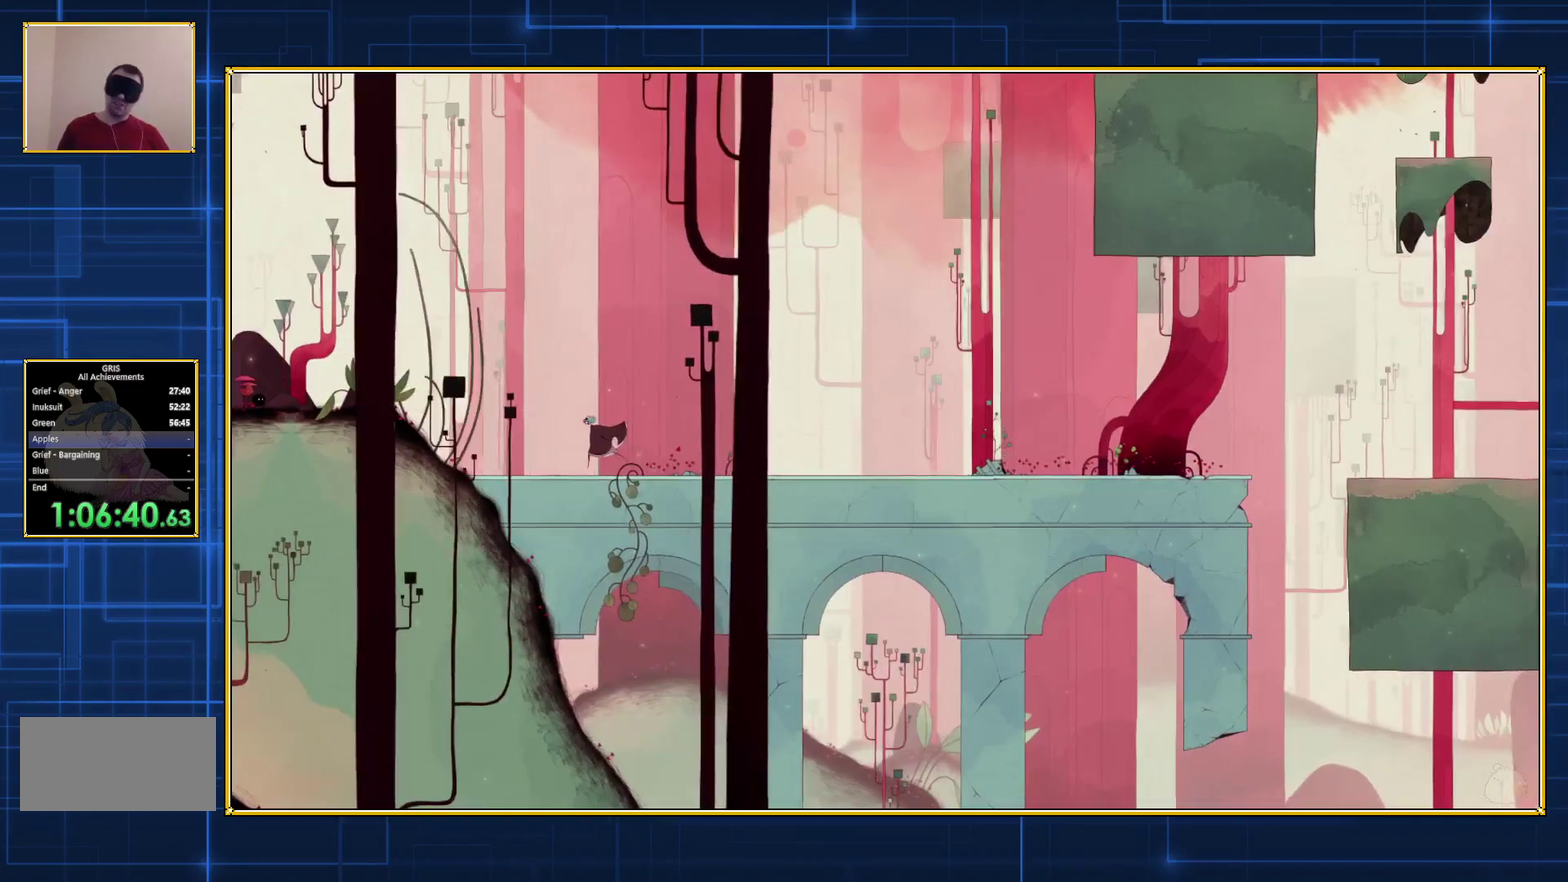
{"buttons": ["DPAD_LEFT"], "events": []}
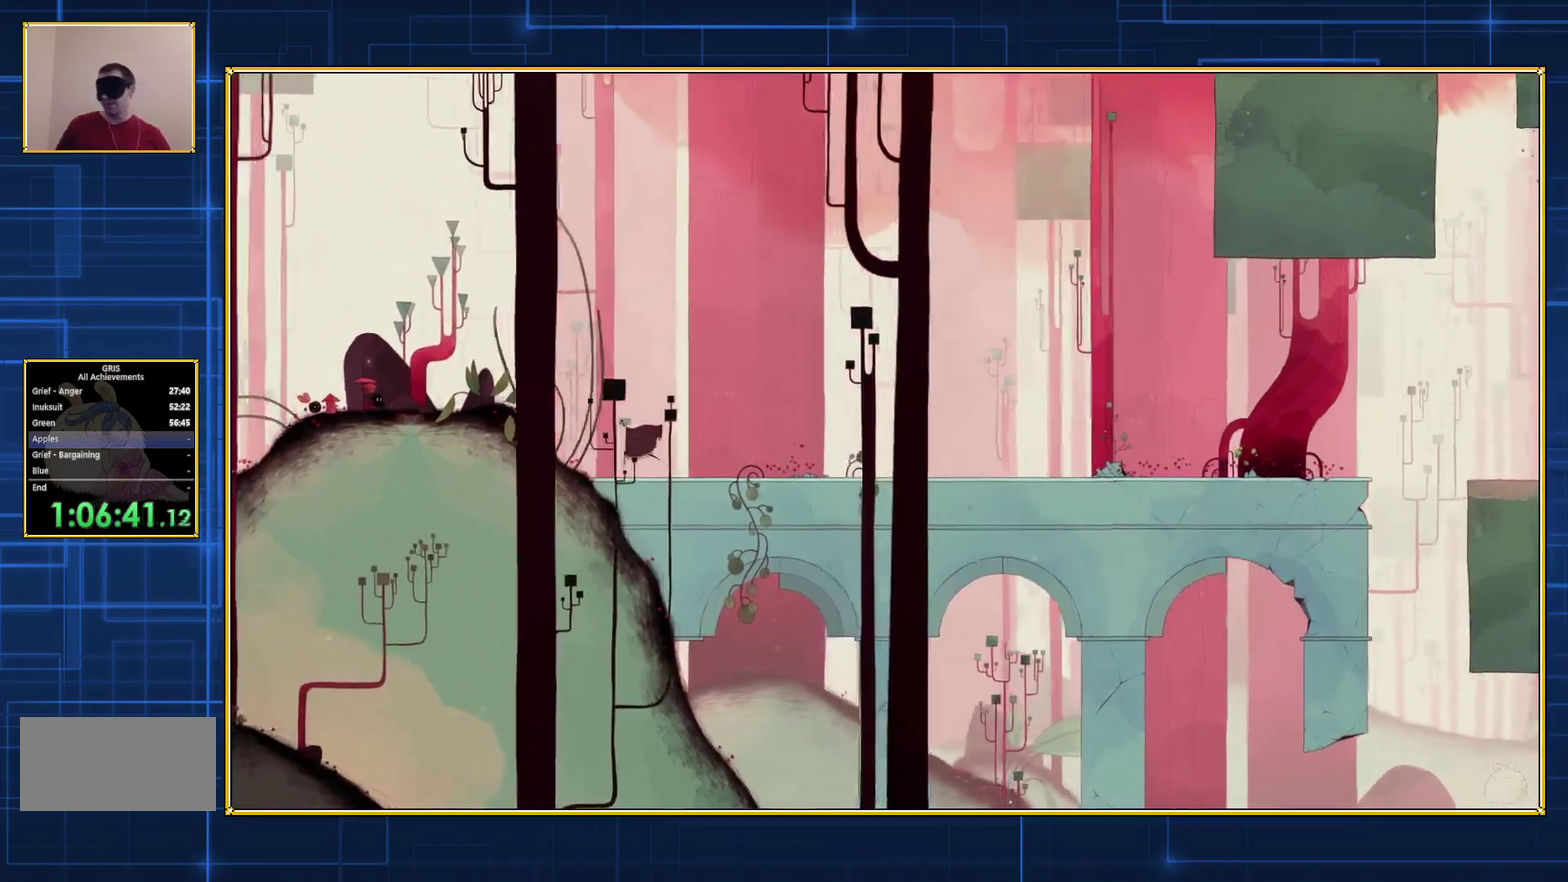
{"buttons": ["DPAD_LEFT"], "events": []}
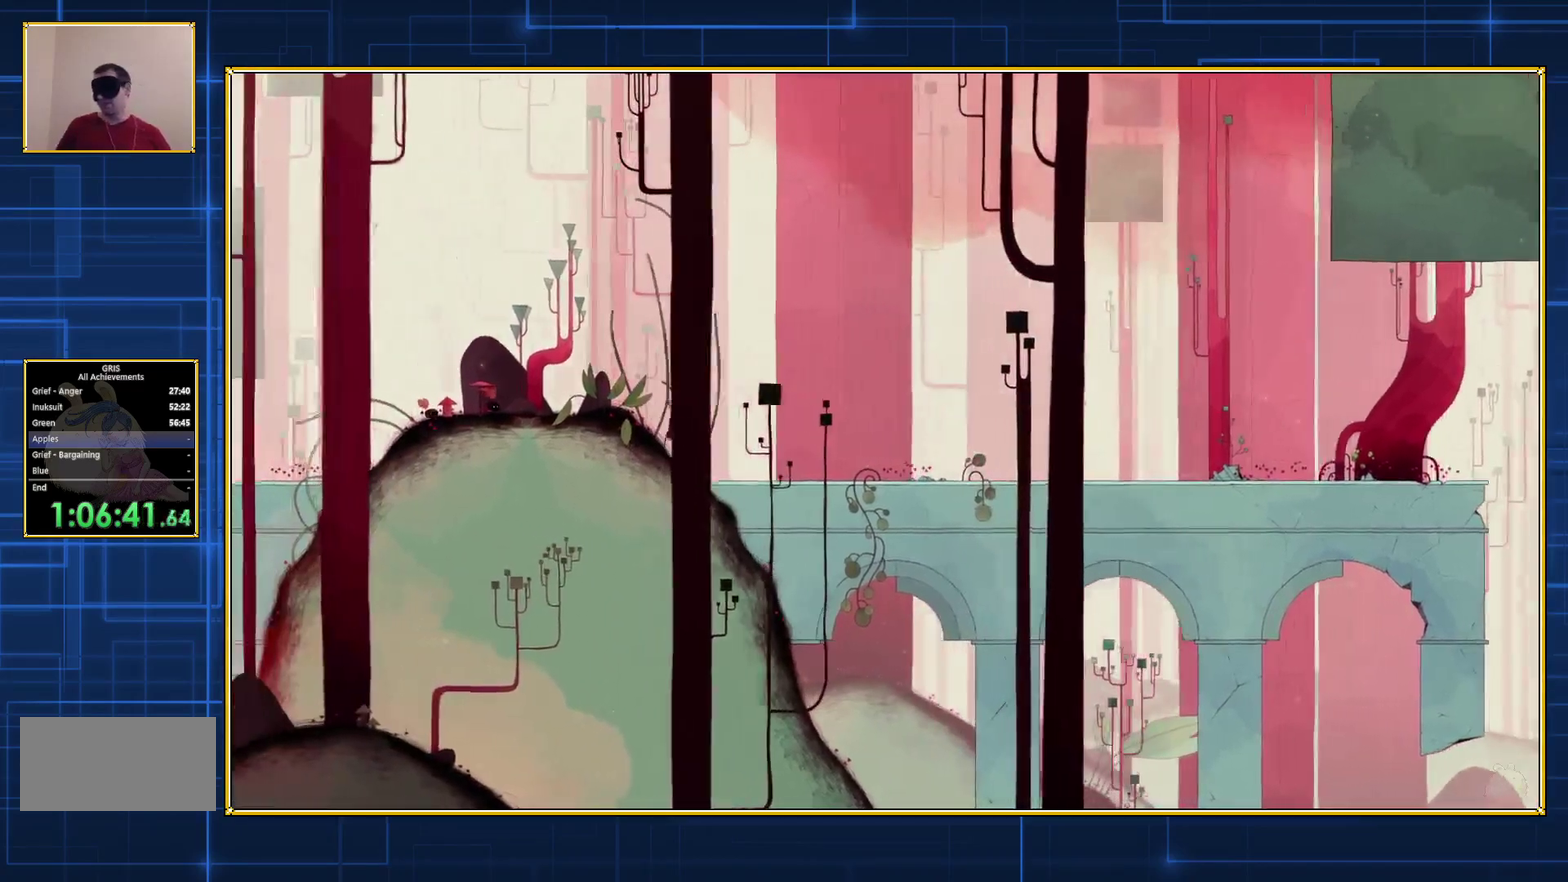
{"buttons": ["DPAD_LEFT"], "events": []}
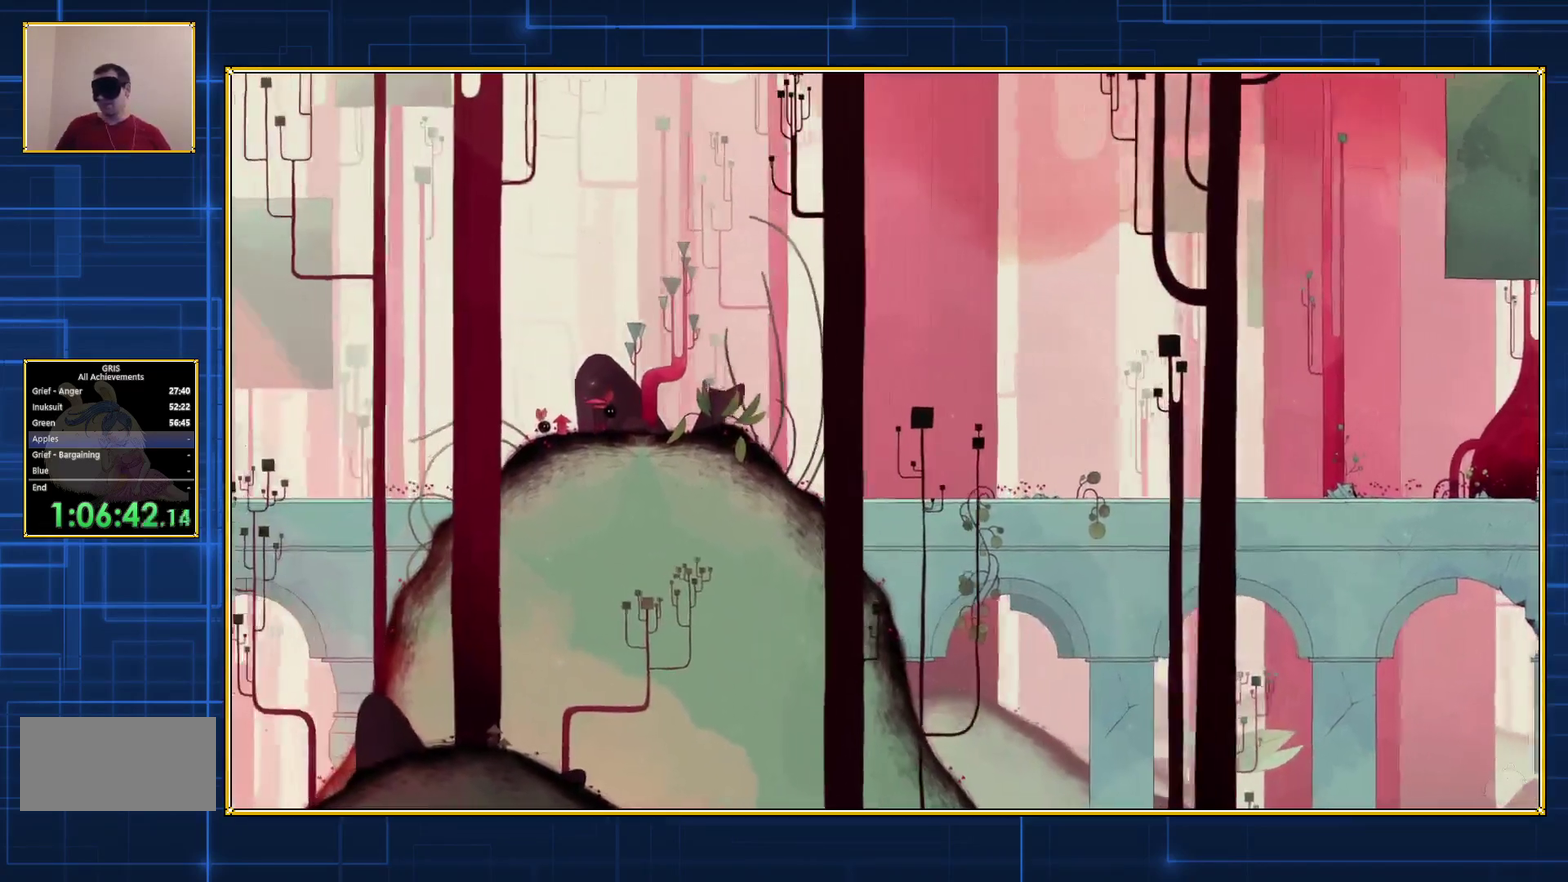
{"buttons": ["DPAD_LEFT"], "events": []}
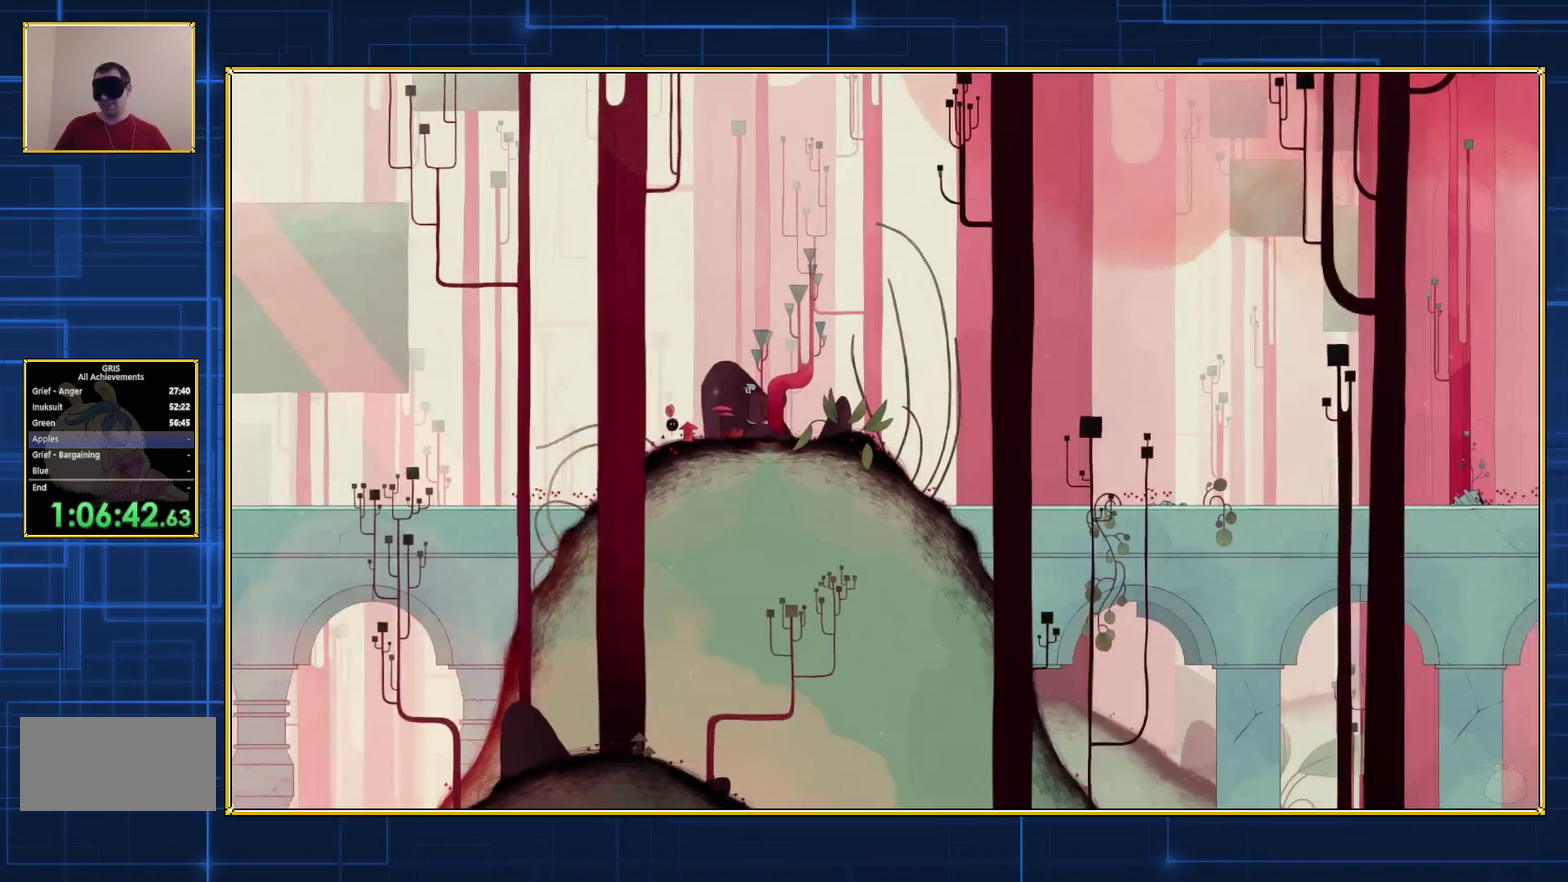
{"buttons": ["DPAD_LEFT"], "events": []}
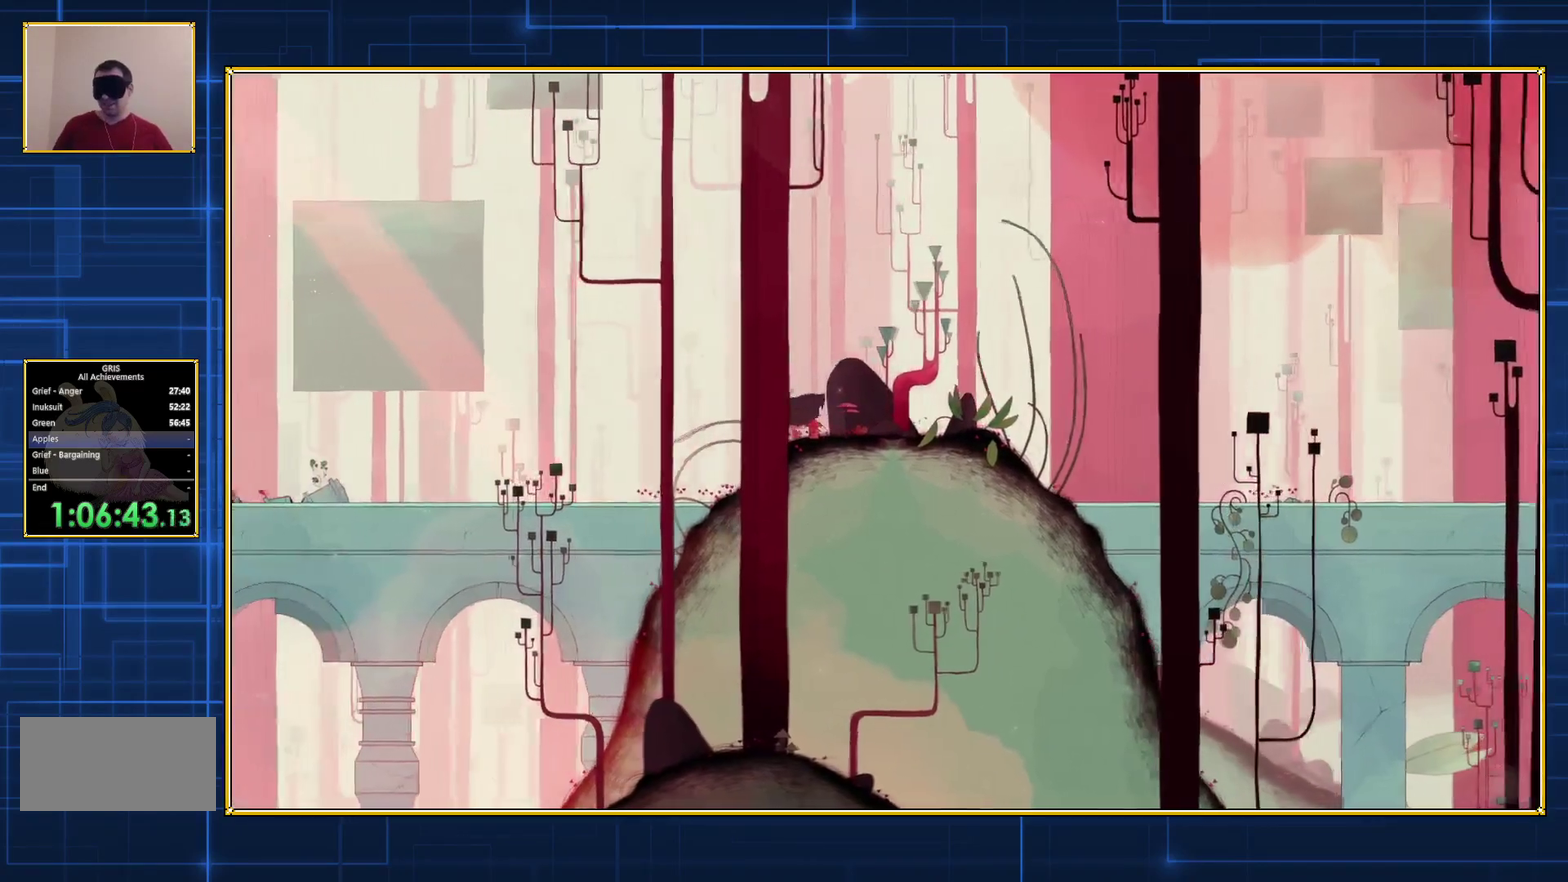
{"buttons": ["DPAD_LEFT"], "events": []}
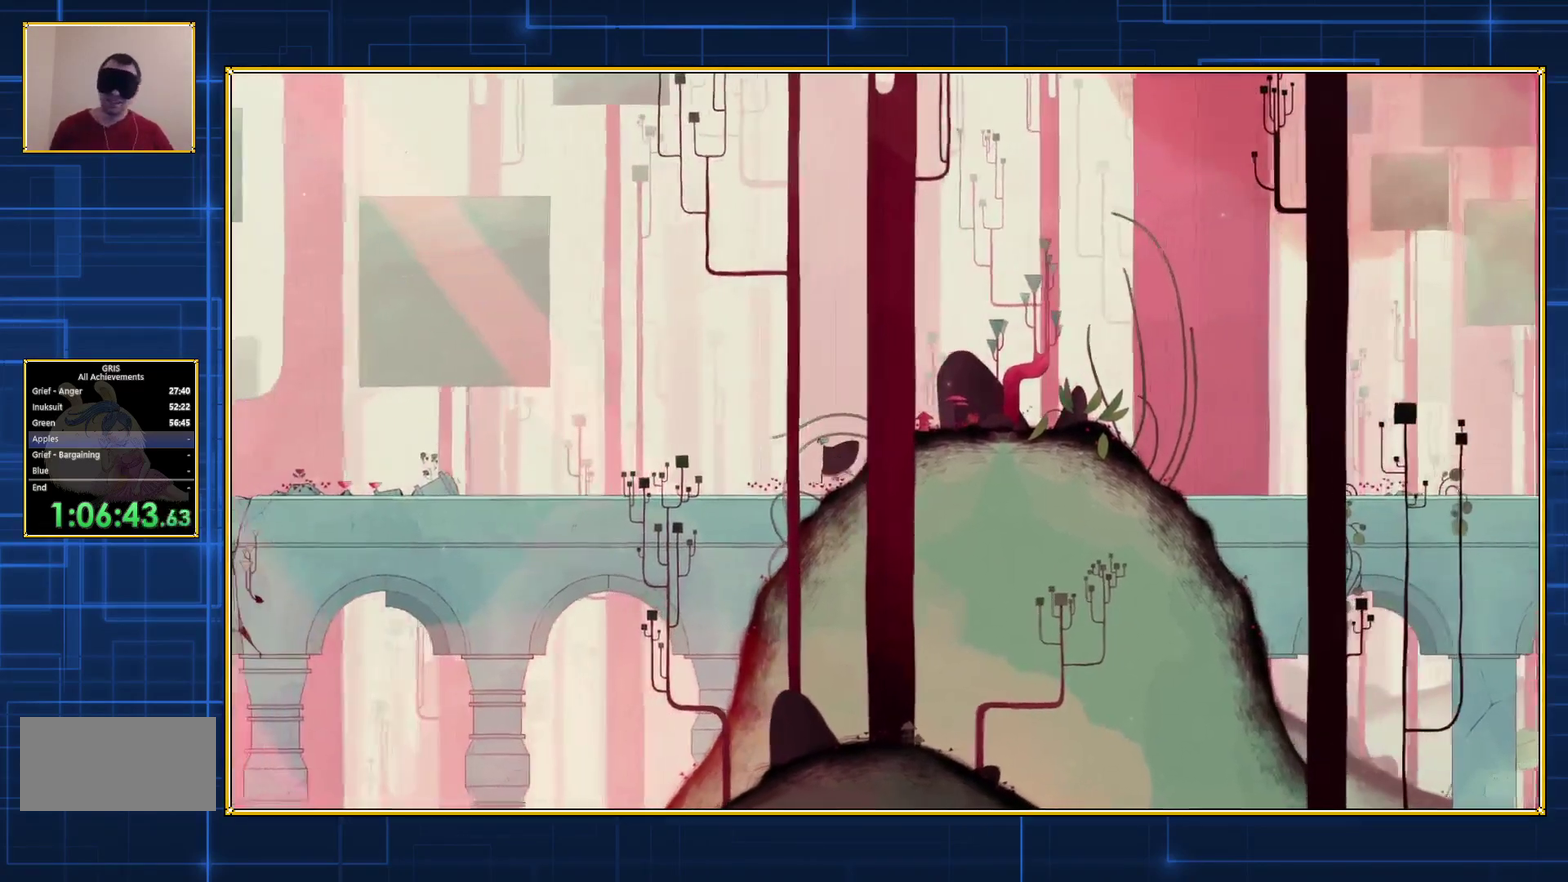
{"buttons": ["DPAD_LEFT"], "events": []}
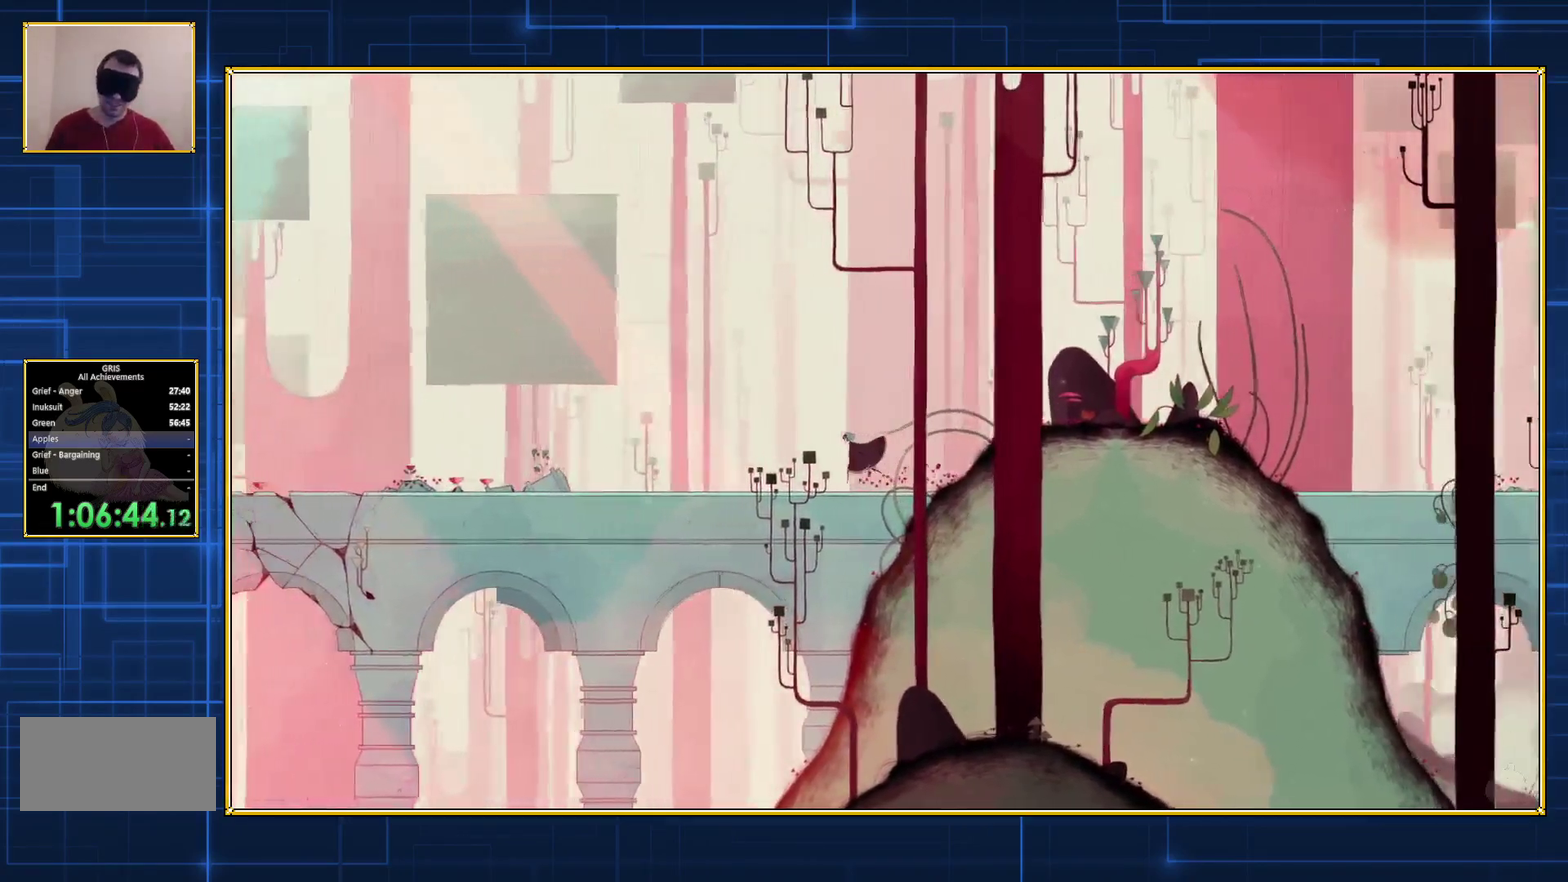
{"buttons": ["DPAD_LEFT"], "events": []}
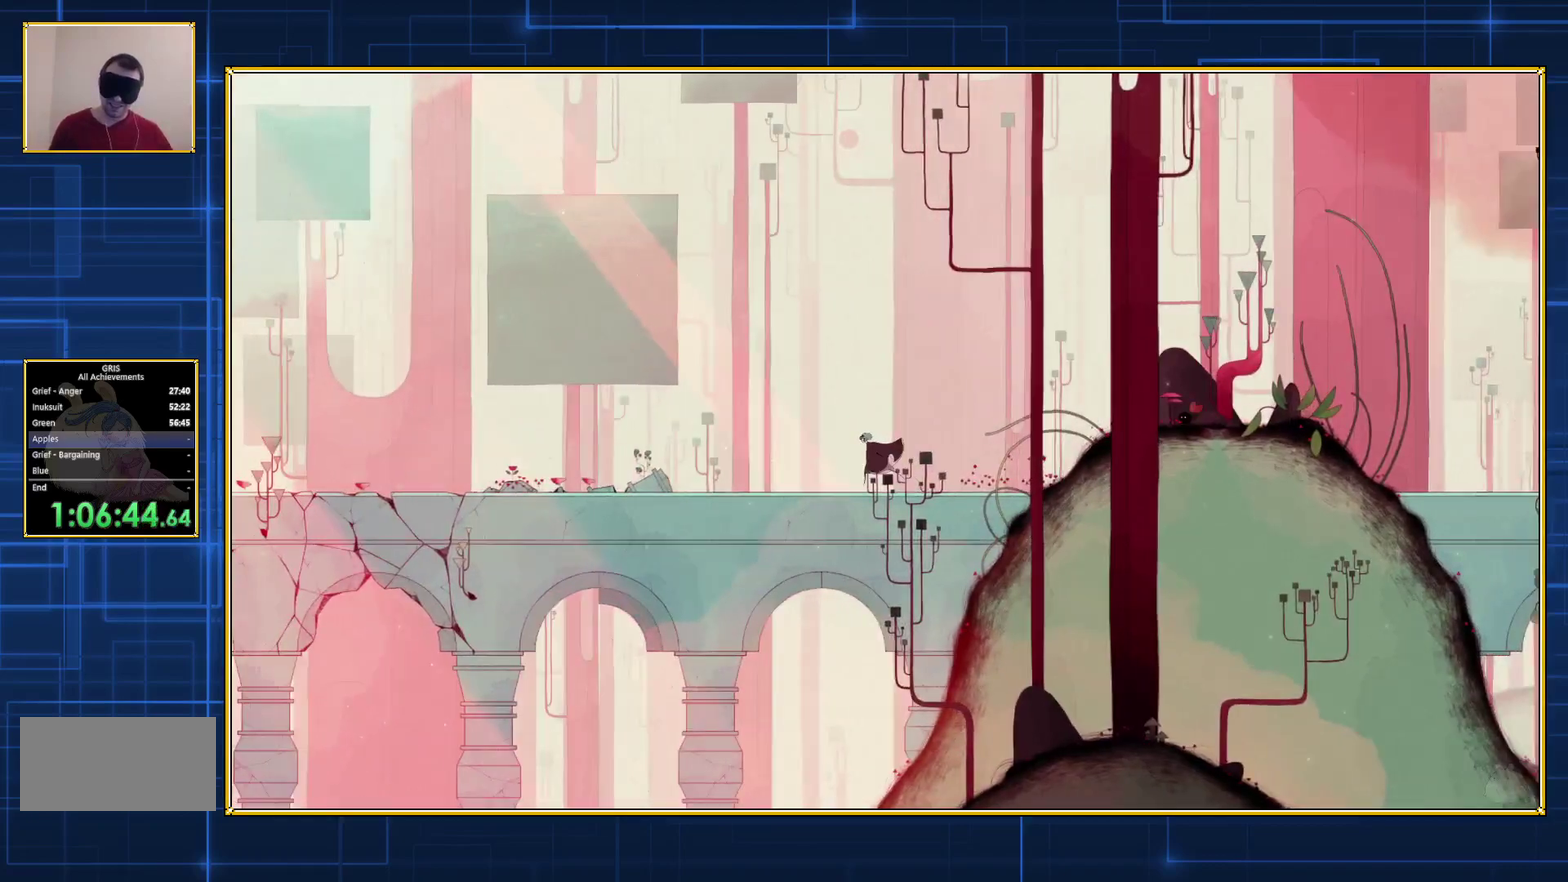
{"buttons": ["DPAD_LEFT"], "events": []}
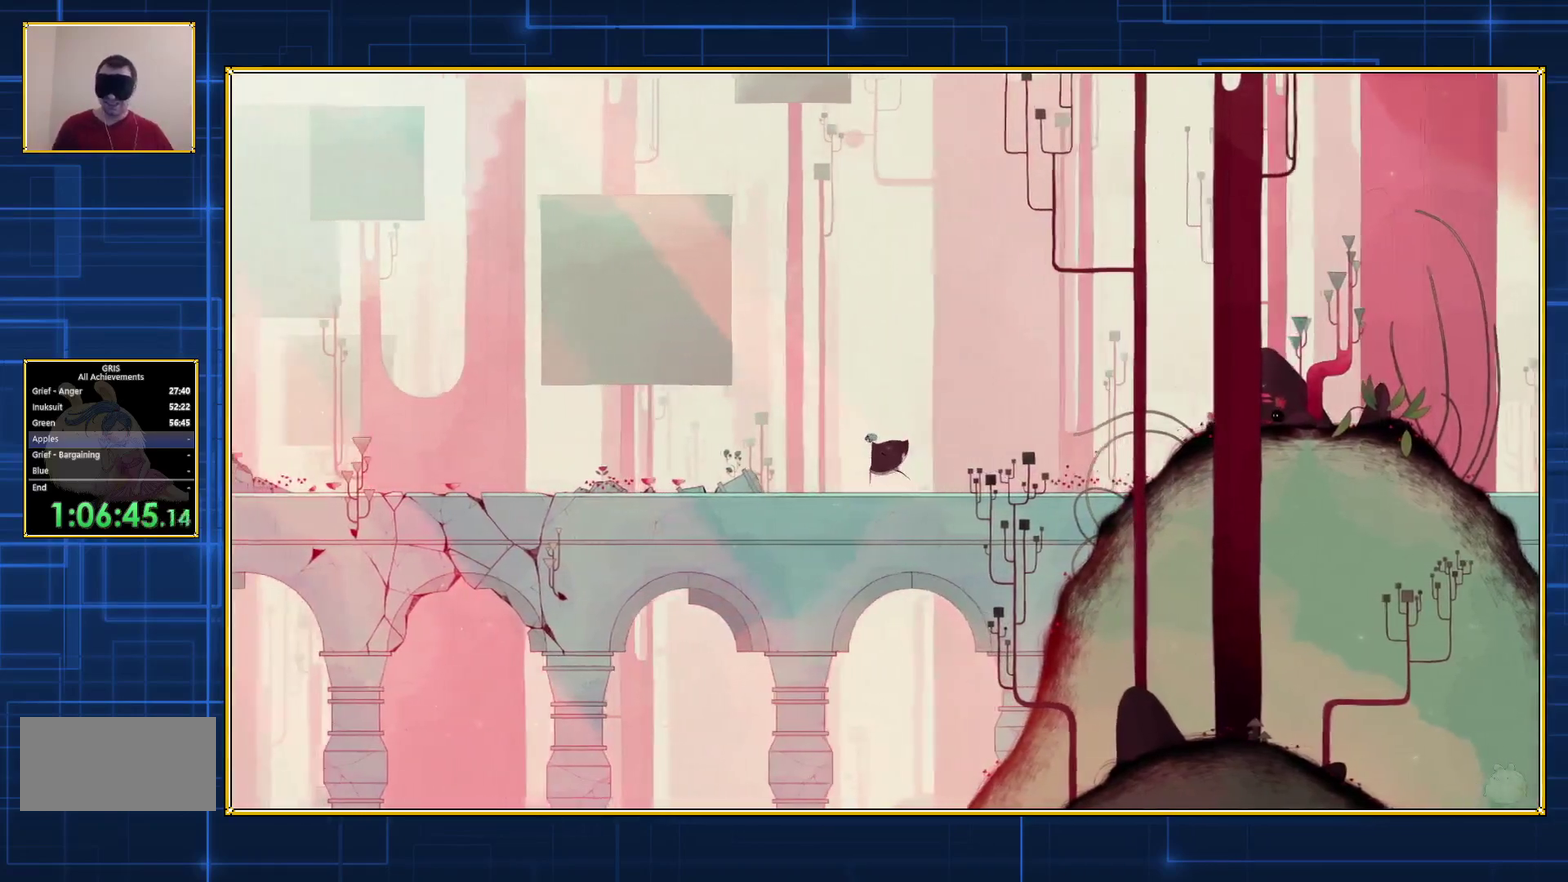
{"buttons": ["DPAD_LEFT"], "events": []}
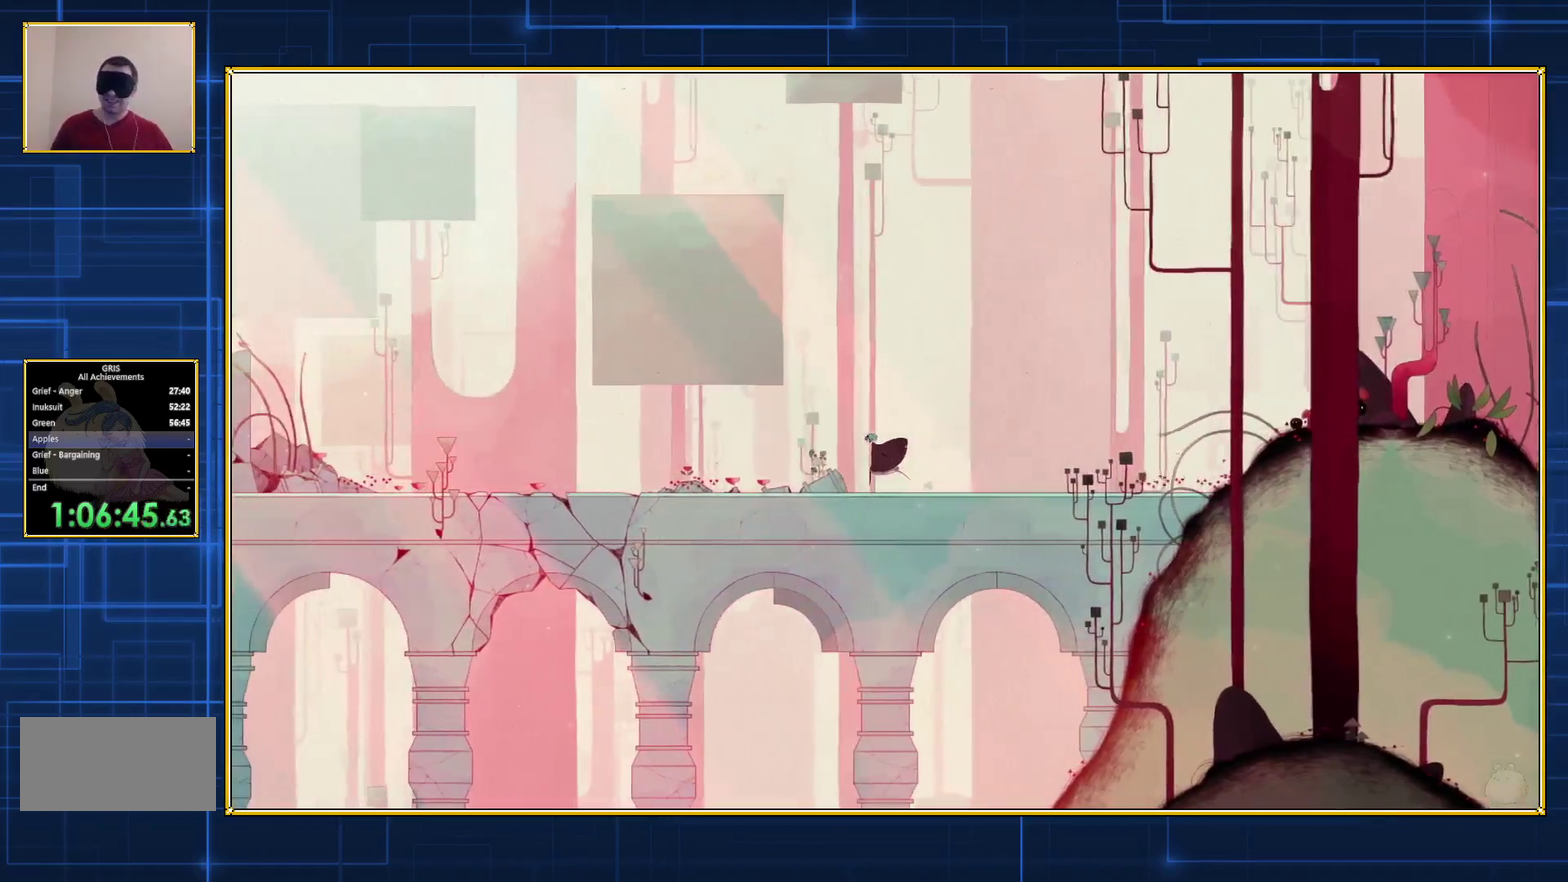
{"buttons": ["DPAD_LEFT"], "events": []}
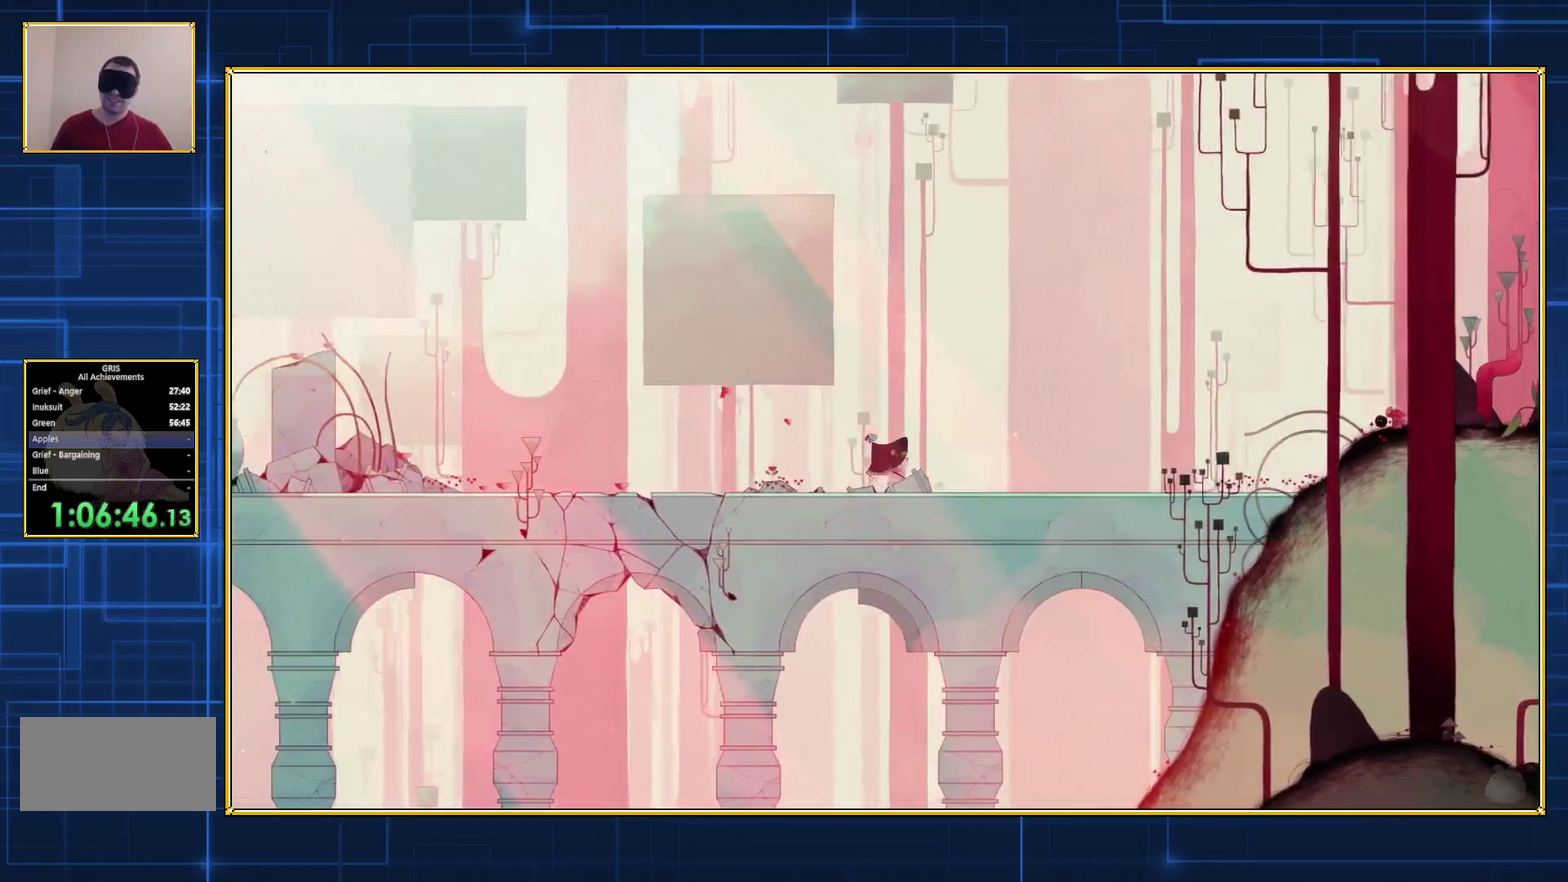
{"buttons": ["DPAD_LEFT"], "events": []}
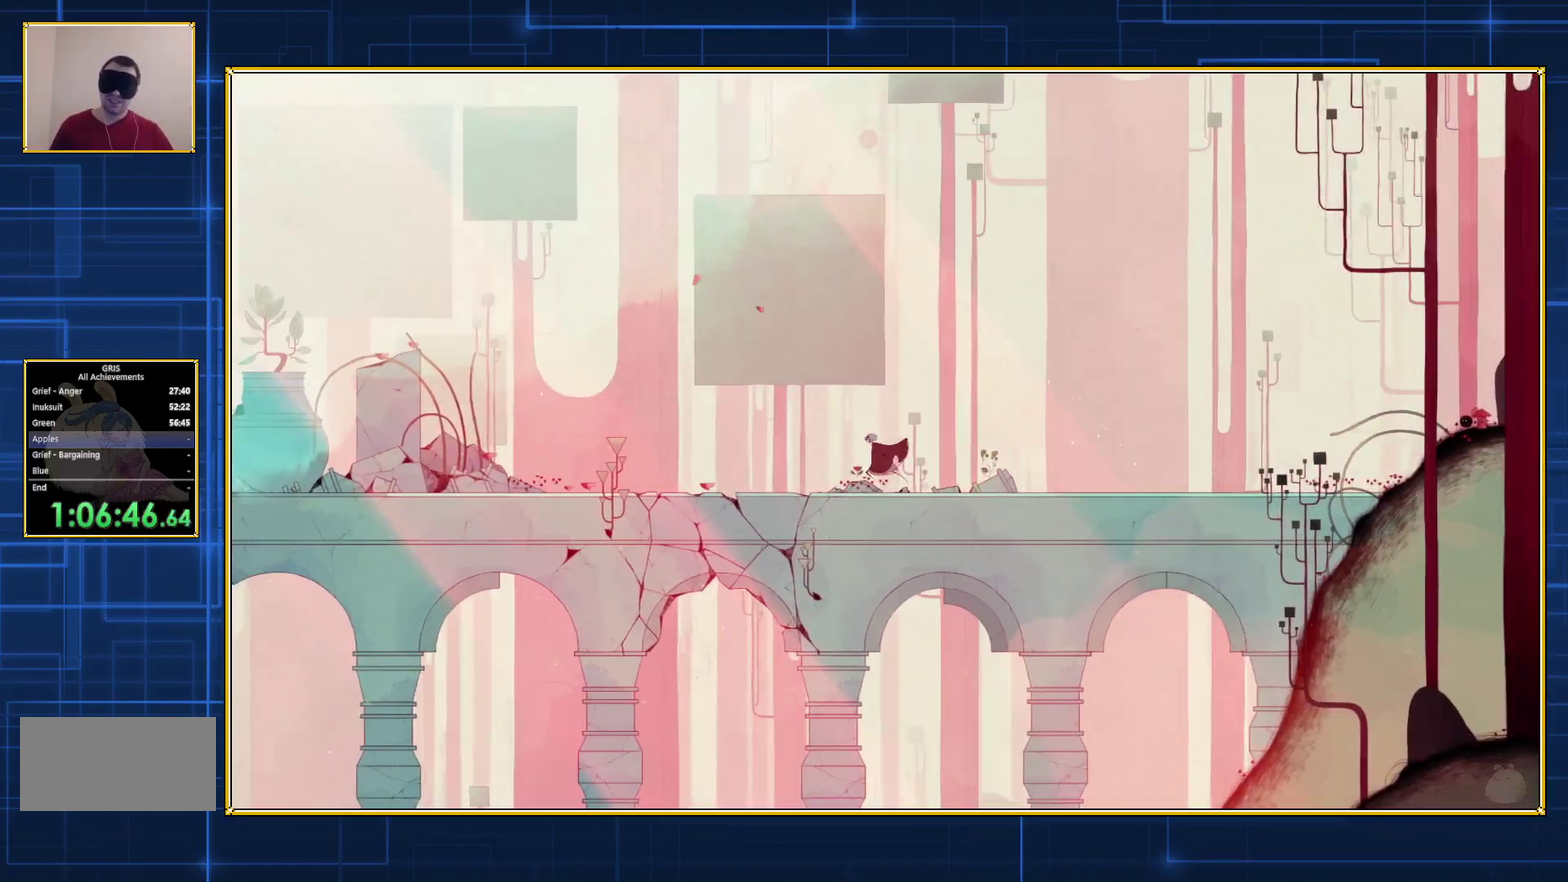
{"buttons": ["DPAD_LEFT"], "events": []}